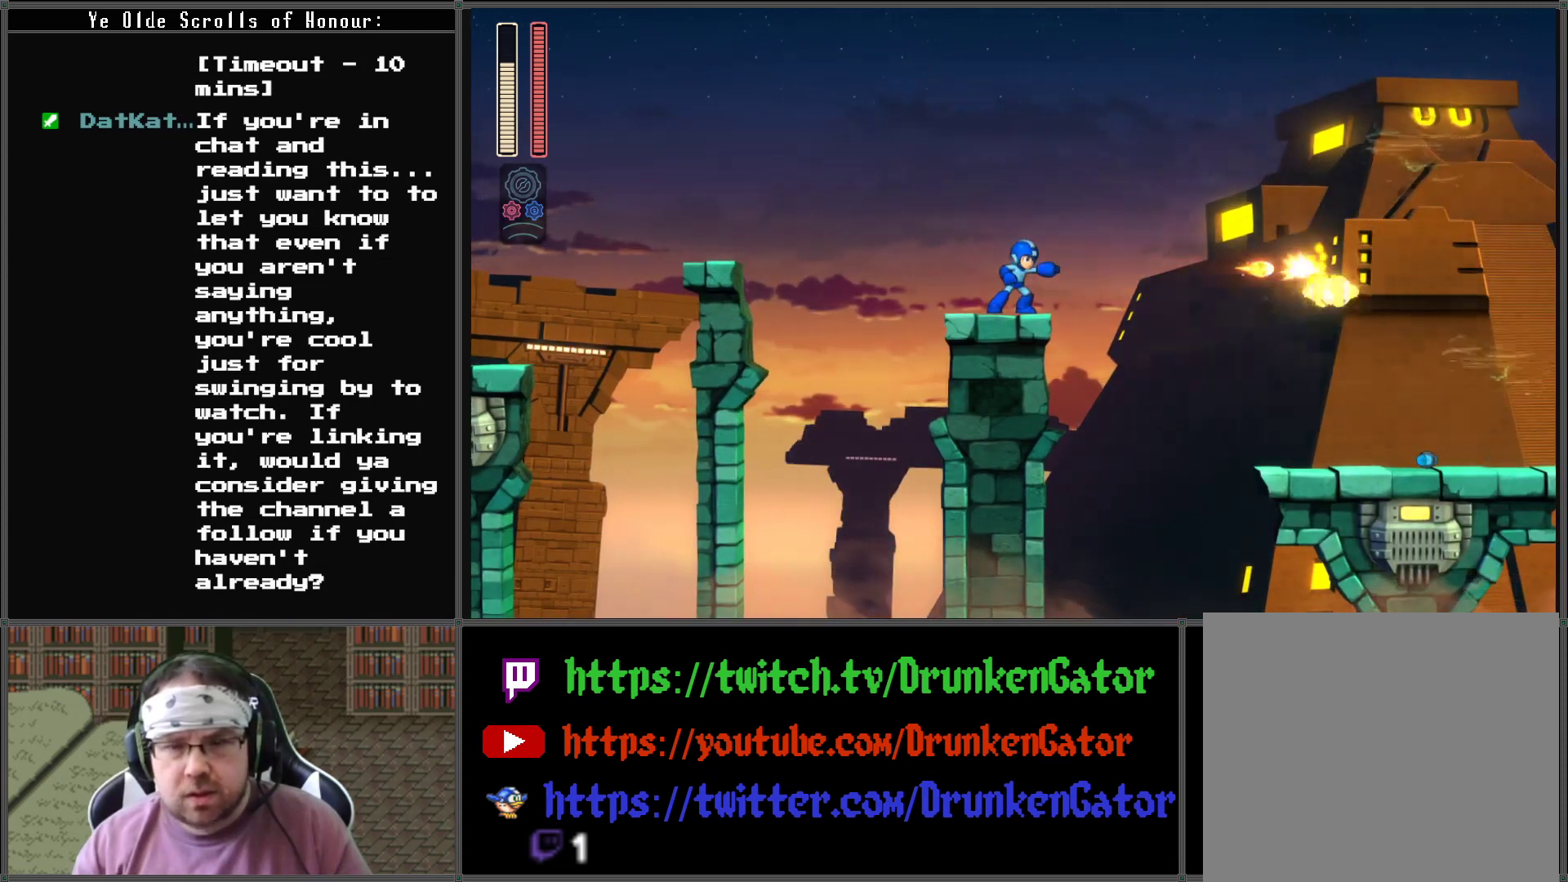
Gameplay with a controller (Xbox layout); each line is a JSON object with the inputs held at the frame after it. "events" lists button and stick changes between this image and that frame as [ms after this image, input, new state], when the widget could be followed in between.
{"buttons": ["X"], "left_stick": "center", "right_stick": "center", "events": []}
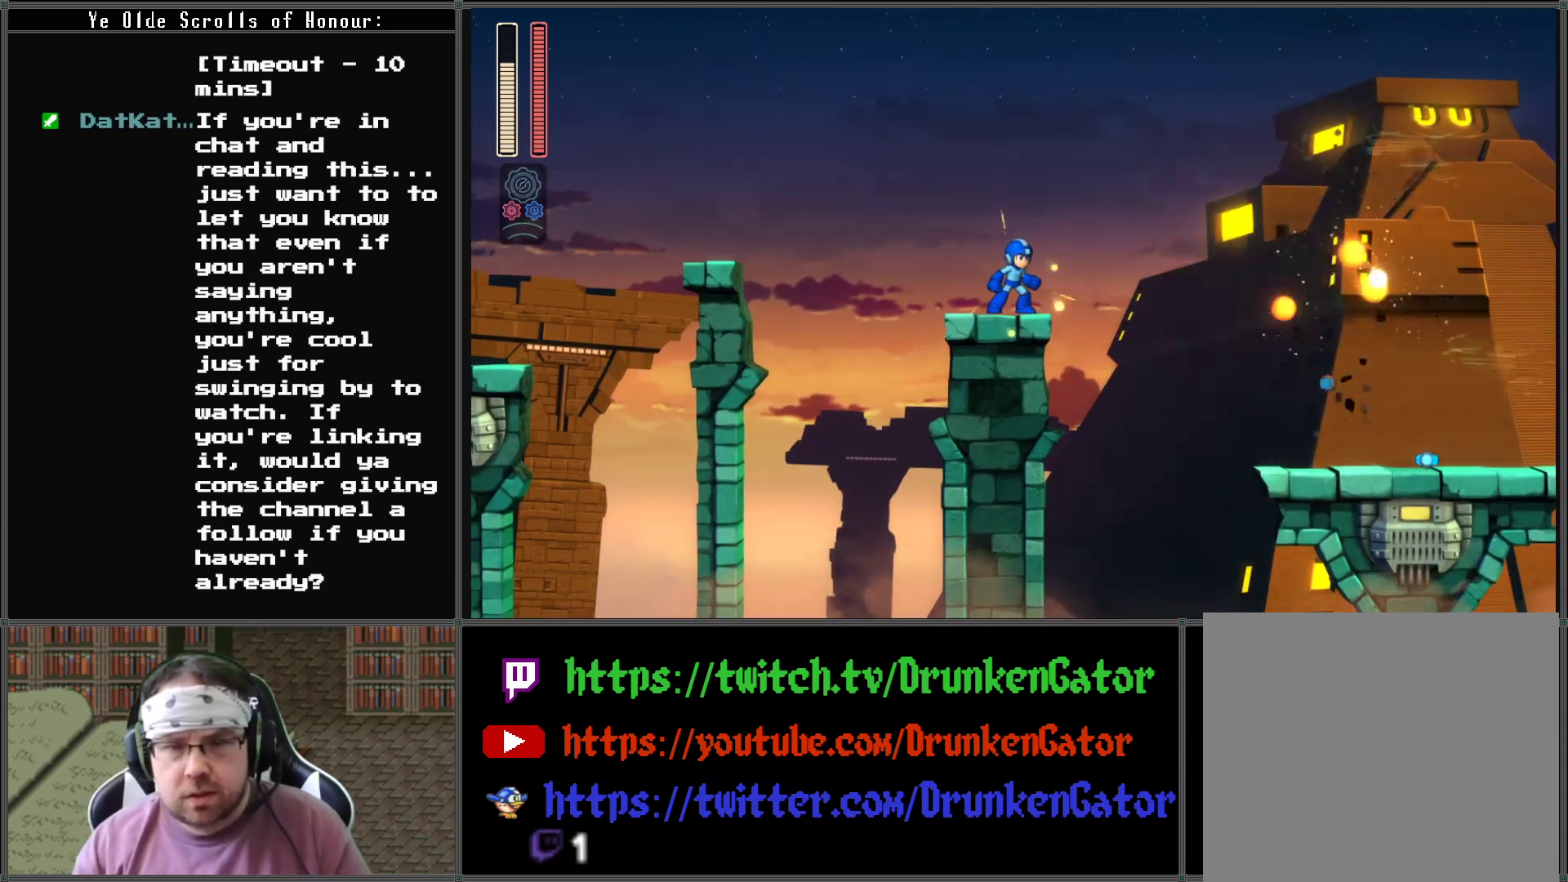
{"buttons": ["A", "X", "DPAD_RIGHT"], "left_stick": "center", "right_stick": "center", "events": [[167, "DPAD_RIGHT", "down"], [333, "A", "down"]]}
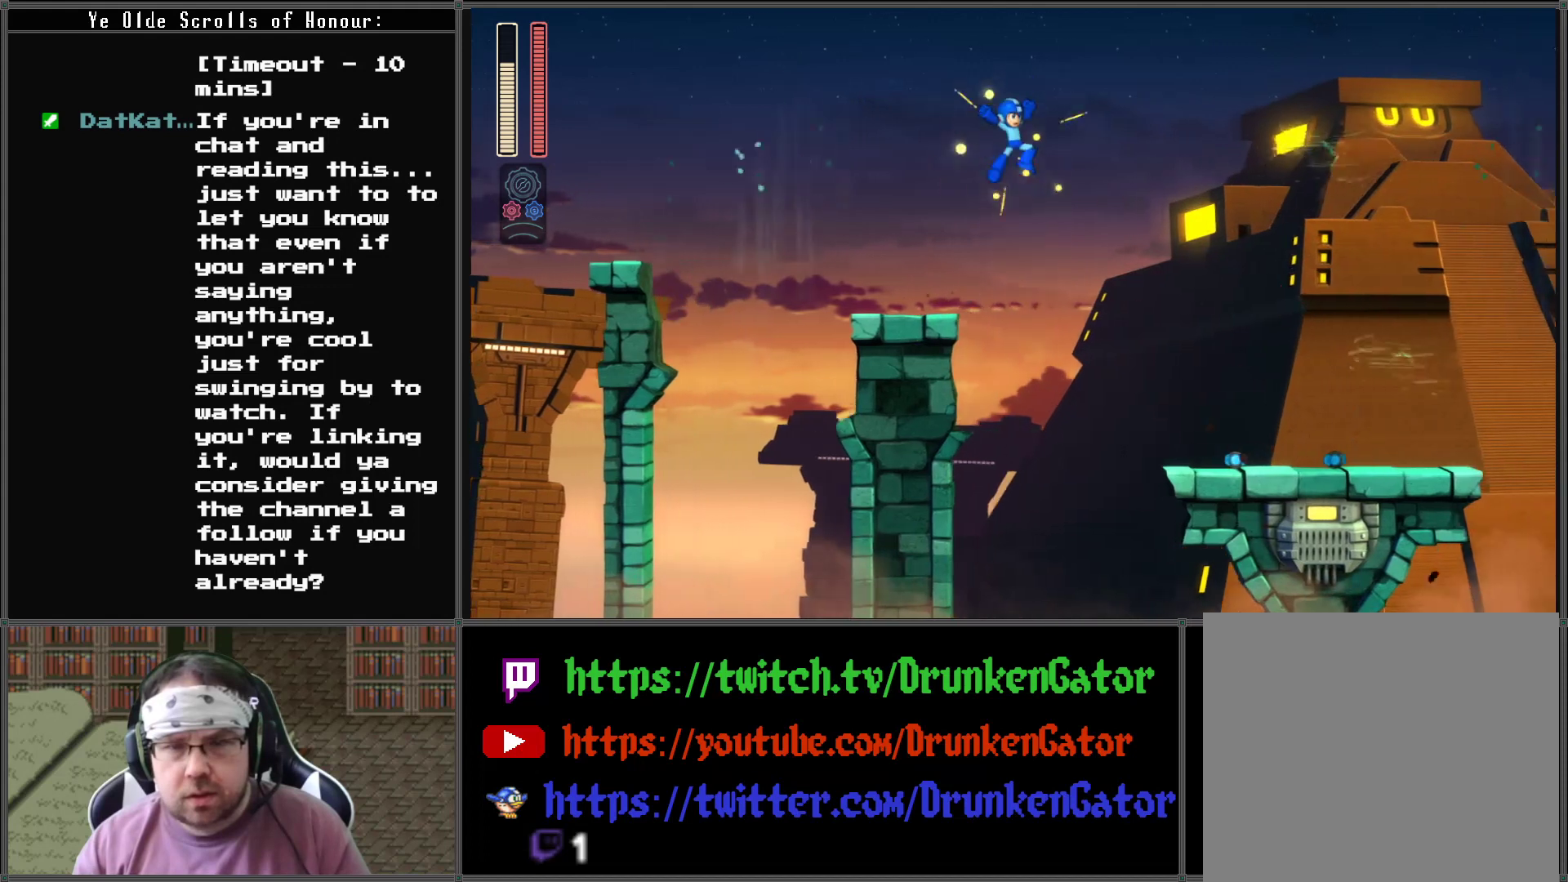
{"buttons": ["X", "DPAD_RIGHT"], "left_stick": "center", "right_stick": "center", "events": [[167, "A", "up"], [200, "X", "up"], [300, "X", "down"], [433, "X", "up"], [500, "X", "down"]]}
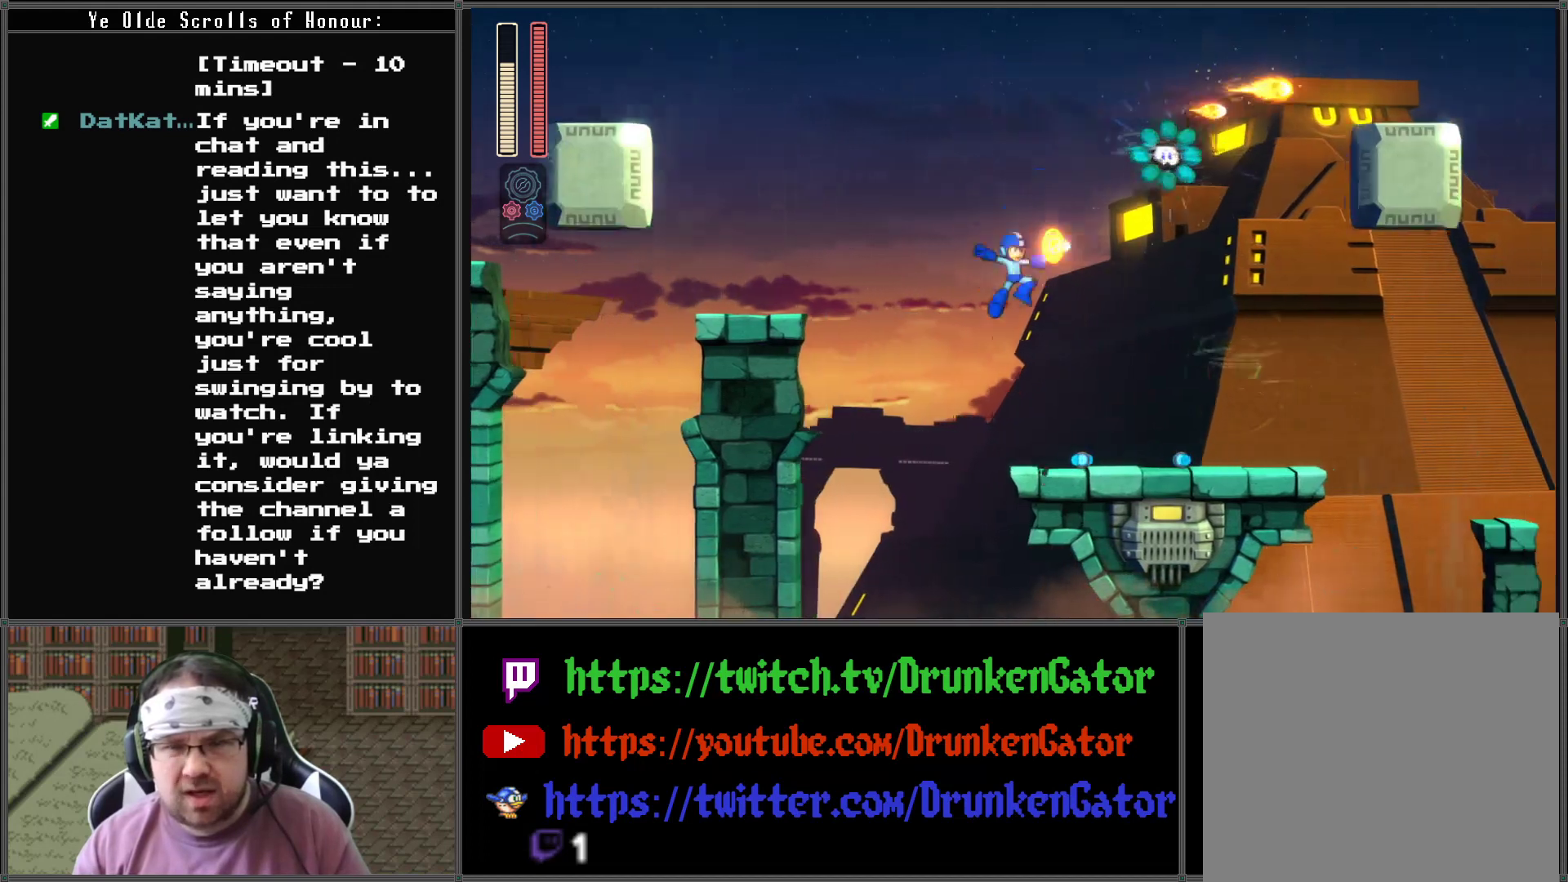
{"buttons": [], "left_stick": "center", "right_stick": "center", "events": [[167, "X", "up"], [267, "DPAD_RIGHT", "up"], [333, "X", "down"], [400, "A", "down"], [467, "X", "up"], [500, "A", "up"]]}
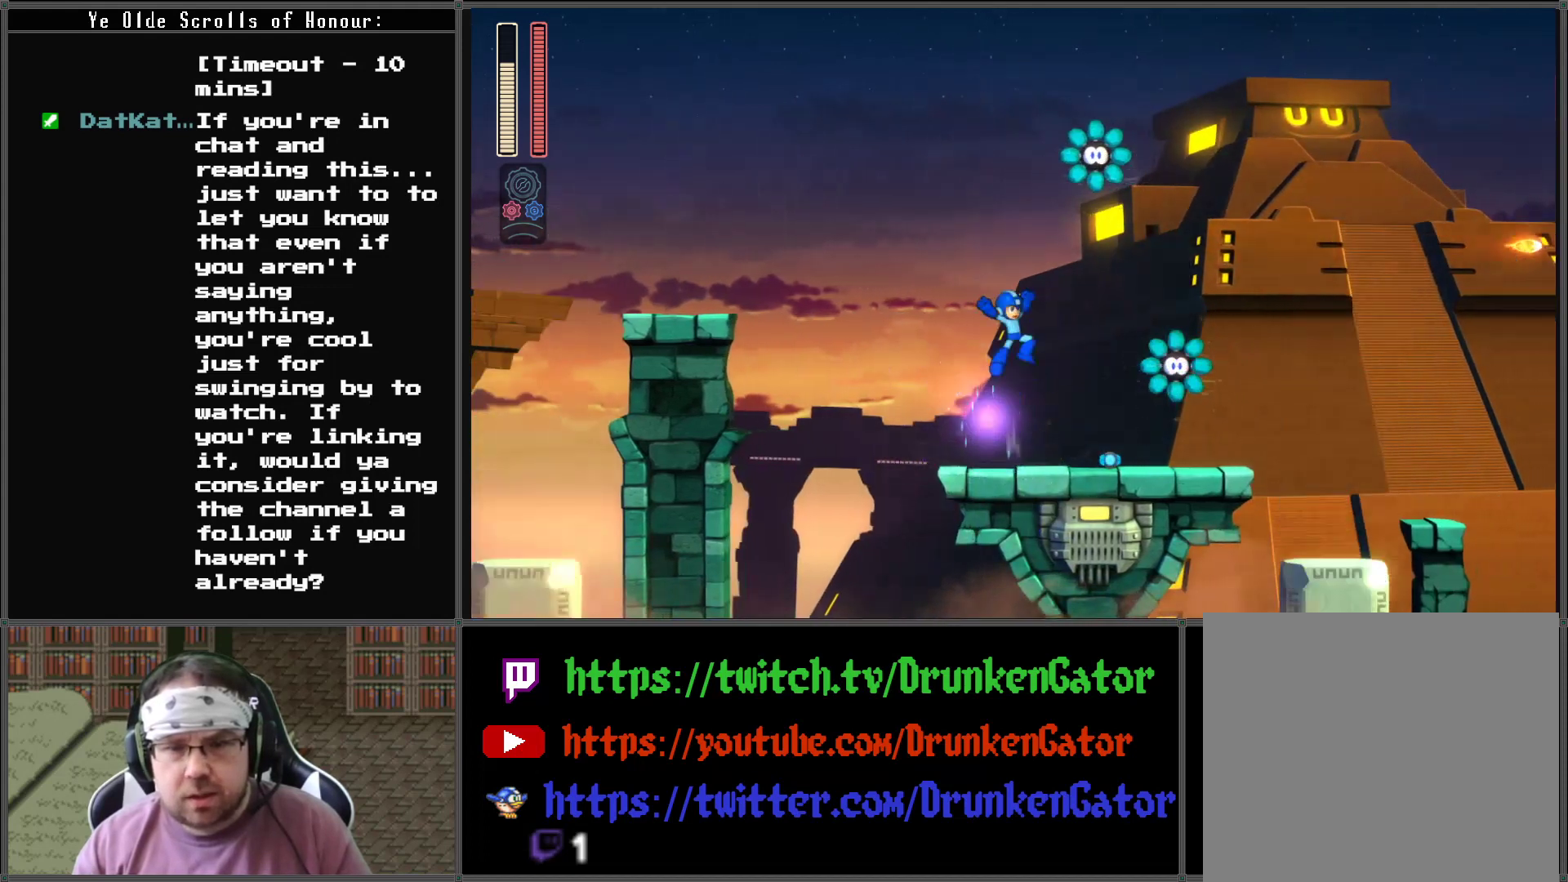
{"buttons": [], "left_stick": "center", "right_stick": "center", "events": [[100, "X", "down"], [200, "X", "up"], [267, "DPAD_RIGHT", "down"], [300, "X", "down"], [400, "DPAD_RIGHT", "up"], [433, "X", "up"]]}
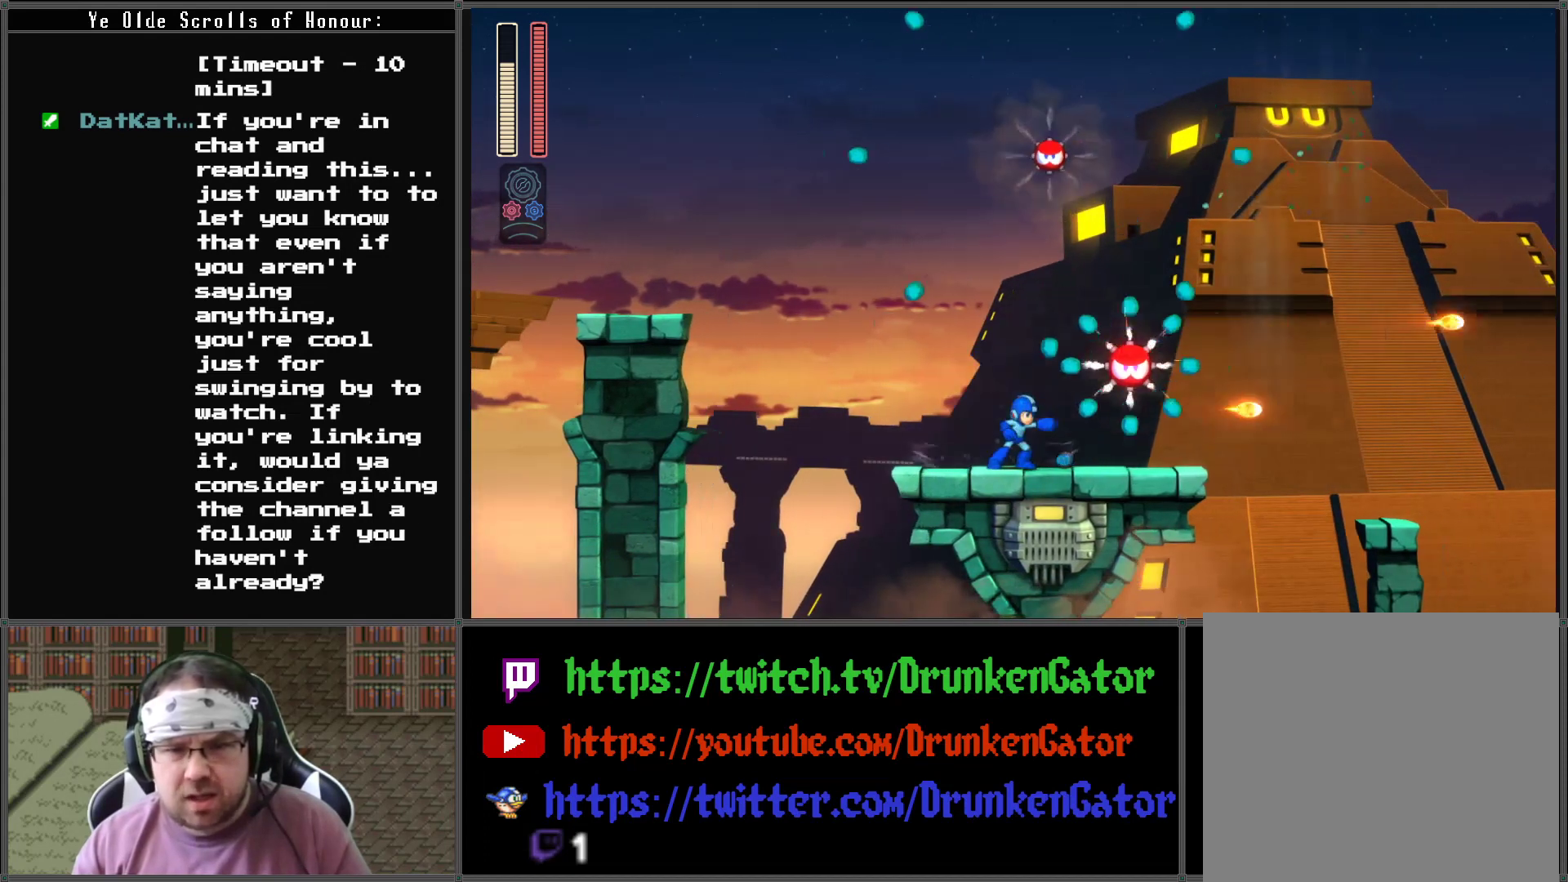
{"buttons": ["DPAD_RIGHT"], "left_stick": "center", "right_stick": "center", "events": [[167, "DPAD_LEFT", "down"], [400, "A", "down"], [433, "DPAD_LEFT", "up"], [500, "A", "up"], [500, "DPAD_RIGHT", "down"]]}
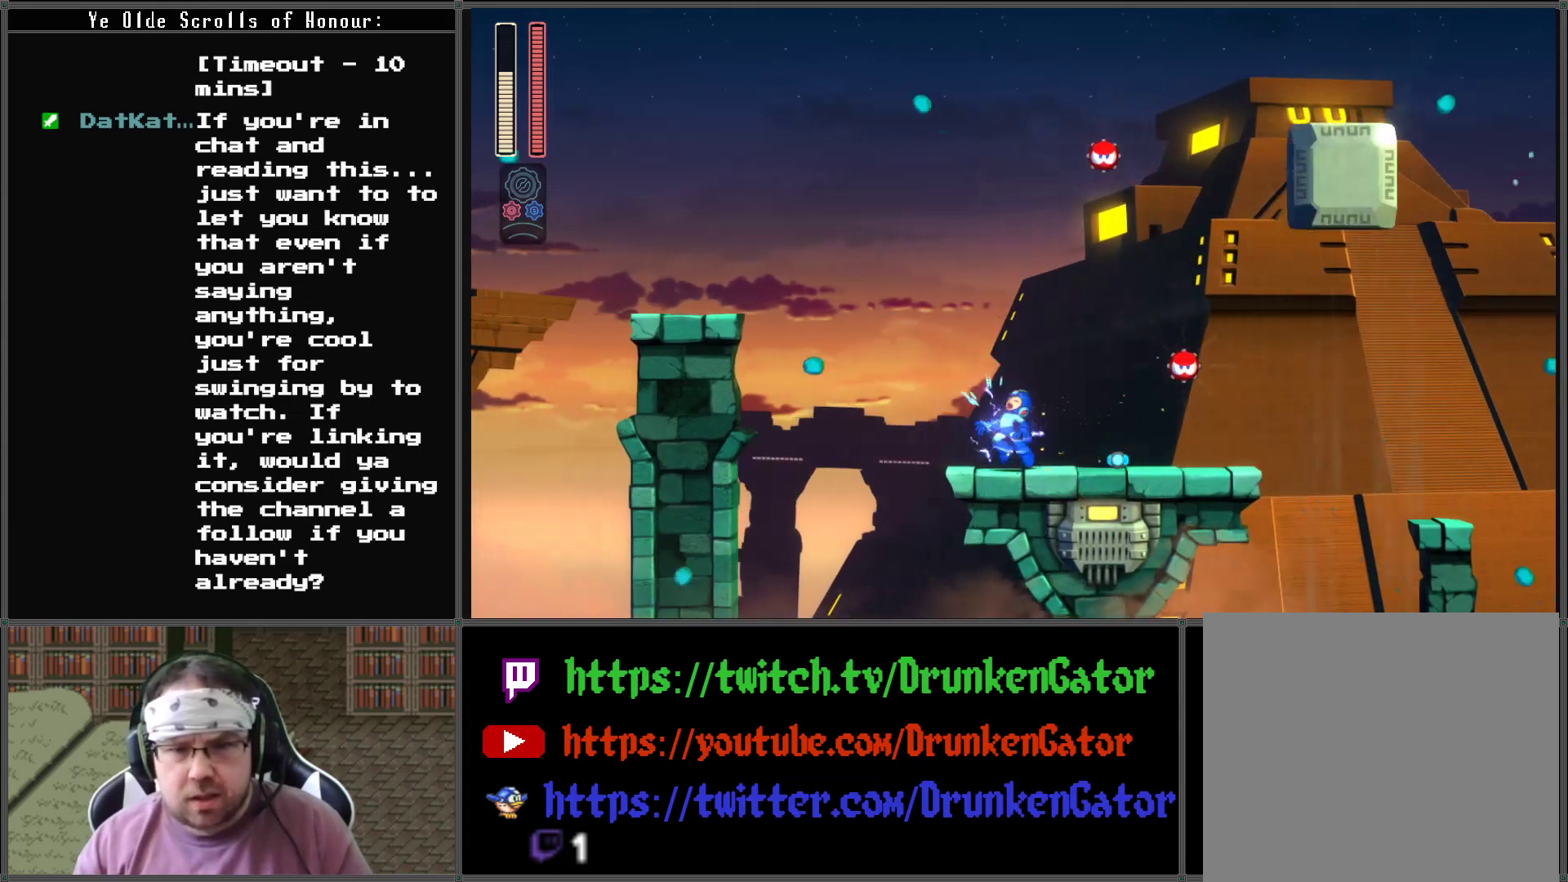
{"buttons": ["X"], "left_stick": "center", "right_stick": "center", "events": [[200, "DPAD_RIGHT", "up"], [367, "A", "down"], [400, "A", "up"], [400, "DPAD_RIGHT", "down"], [500, "DPAD_RIGHT", "up"], [500, "X", "down"]]}
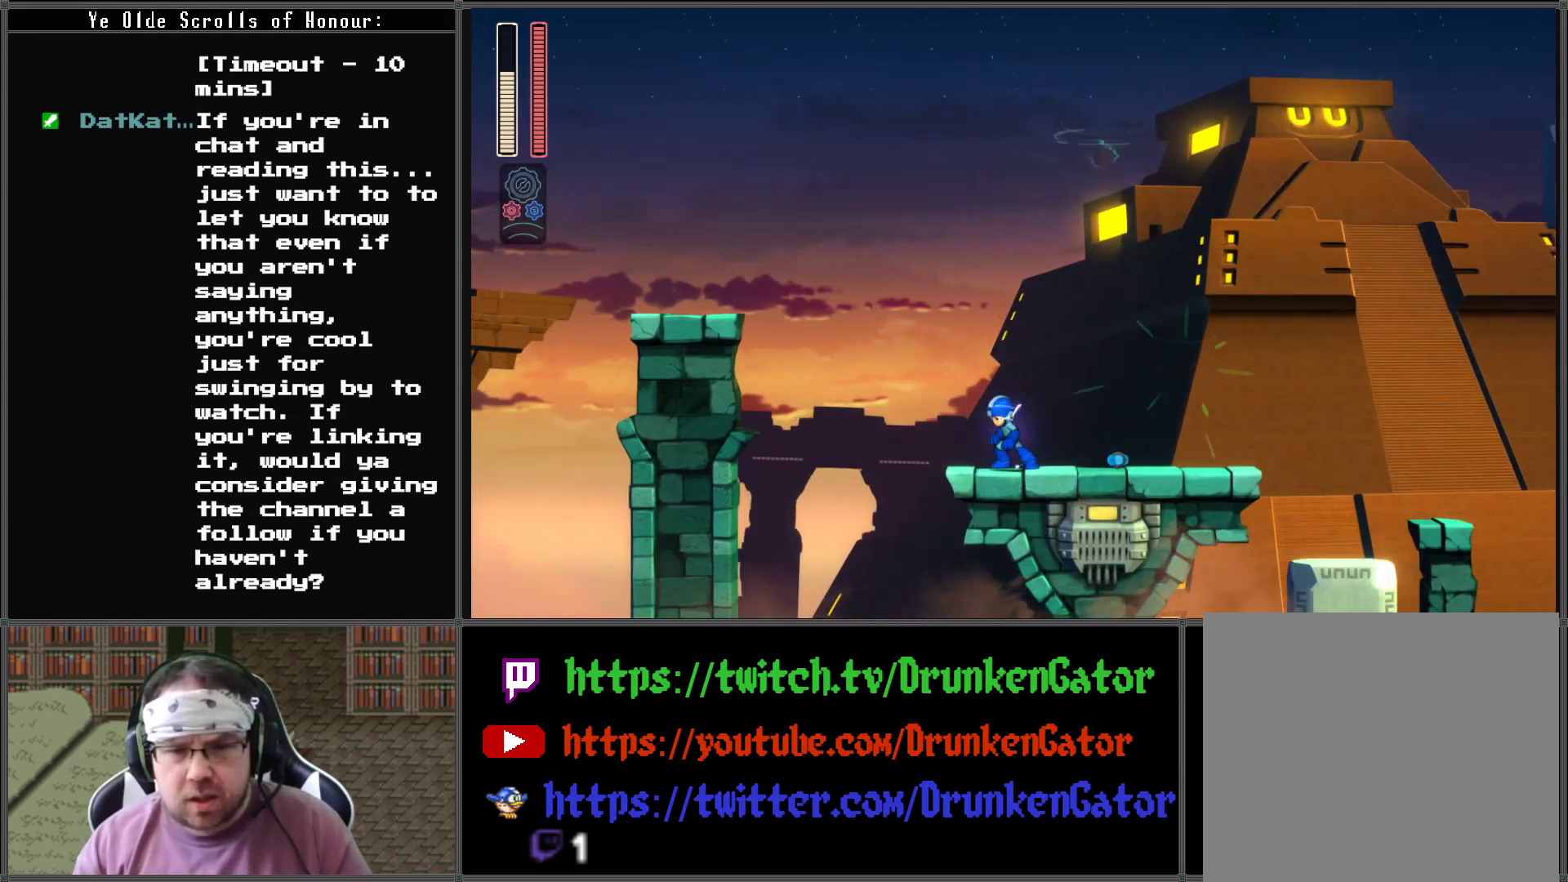
{"buttons": ["X"], "left_stick": "center", "right_stick": "center", "events": [[100, "X", "up"], [133, "X", "down"], [233, "A", "down"], [267, "A", "up"]]}
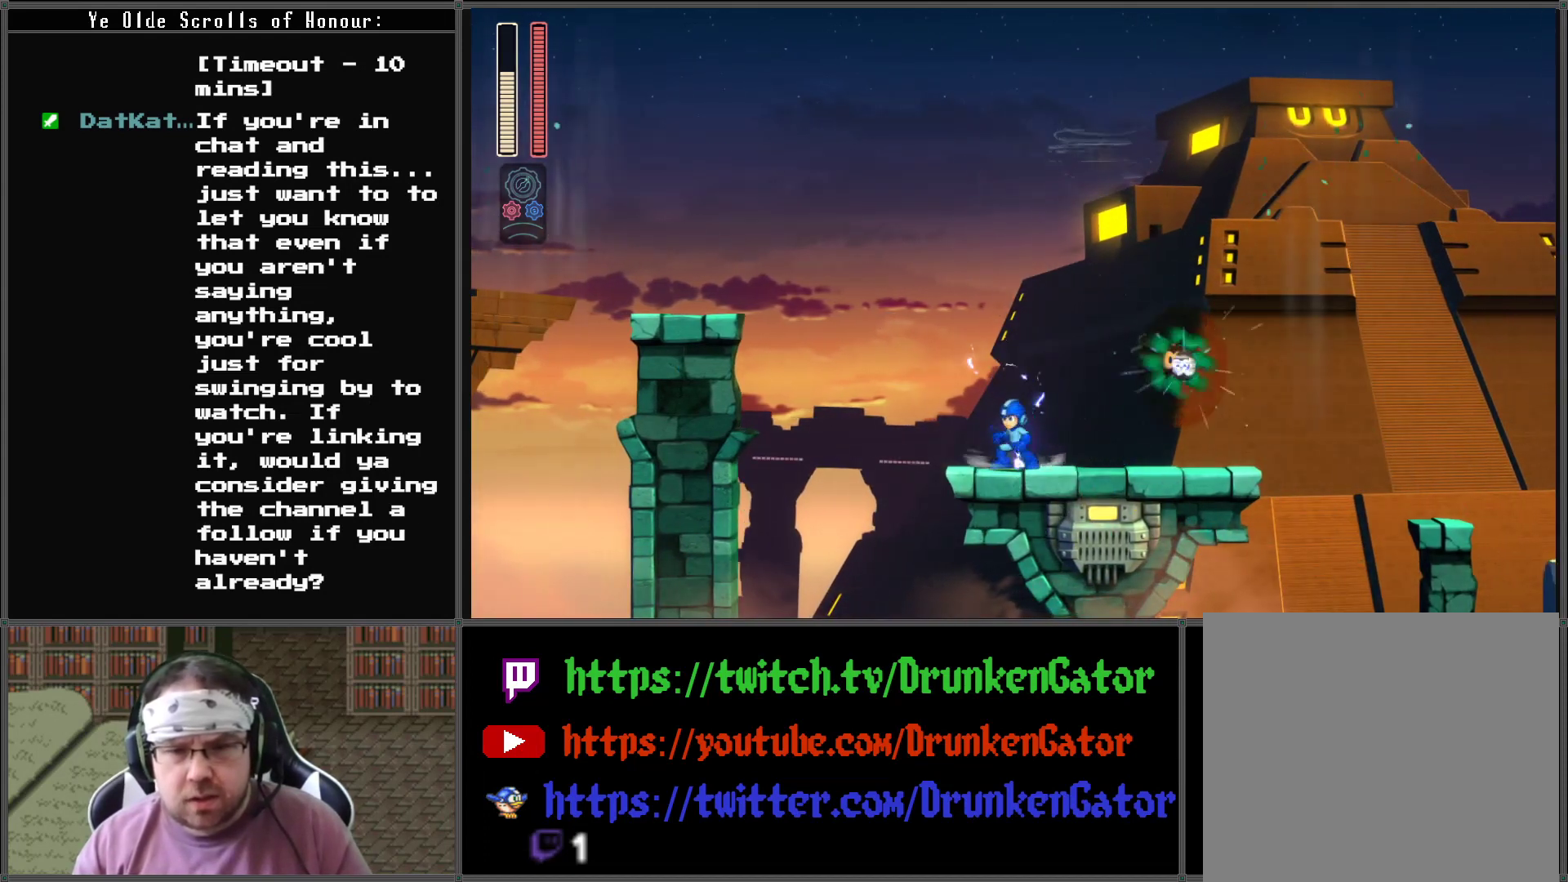
{"buttons": [], "left_stick": "center", "right_stick": "center", "events": [[333, "DPAD_RIGHT", "down"], [400, "A", "down"], [433, "DPAD_RIGHT", "up"], [500, "A", "up"], [500, "X", "up"]]}
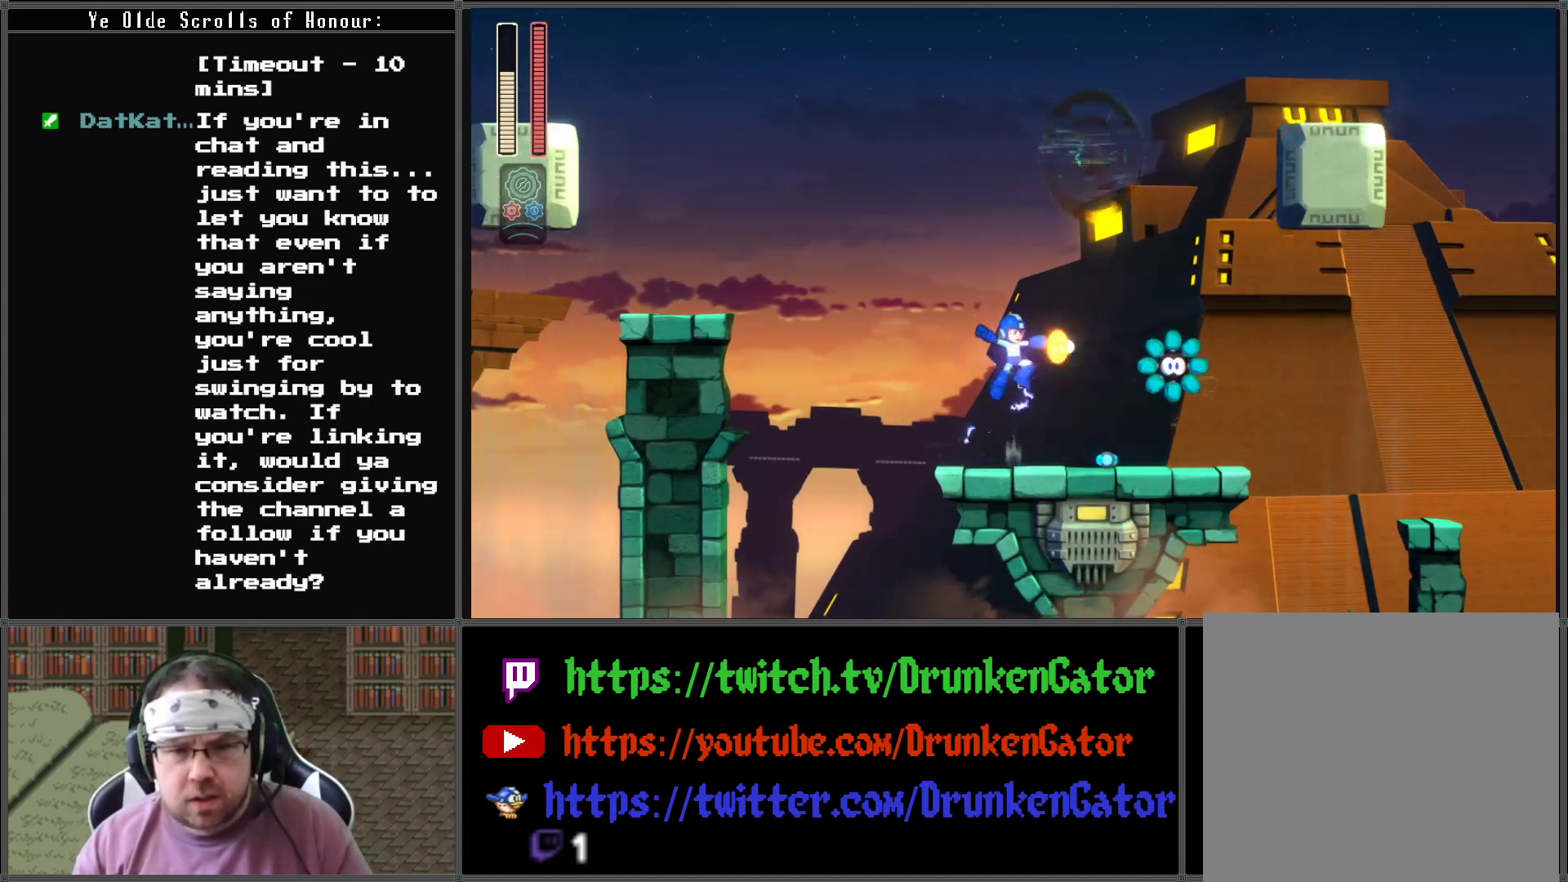
{"buttons": [], "left_stick": "center", "right_stick": "center", "events": [[100, "X", "down"], [200, "X", "up"]]}
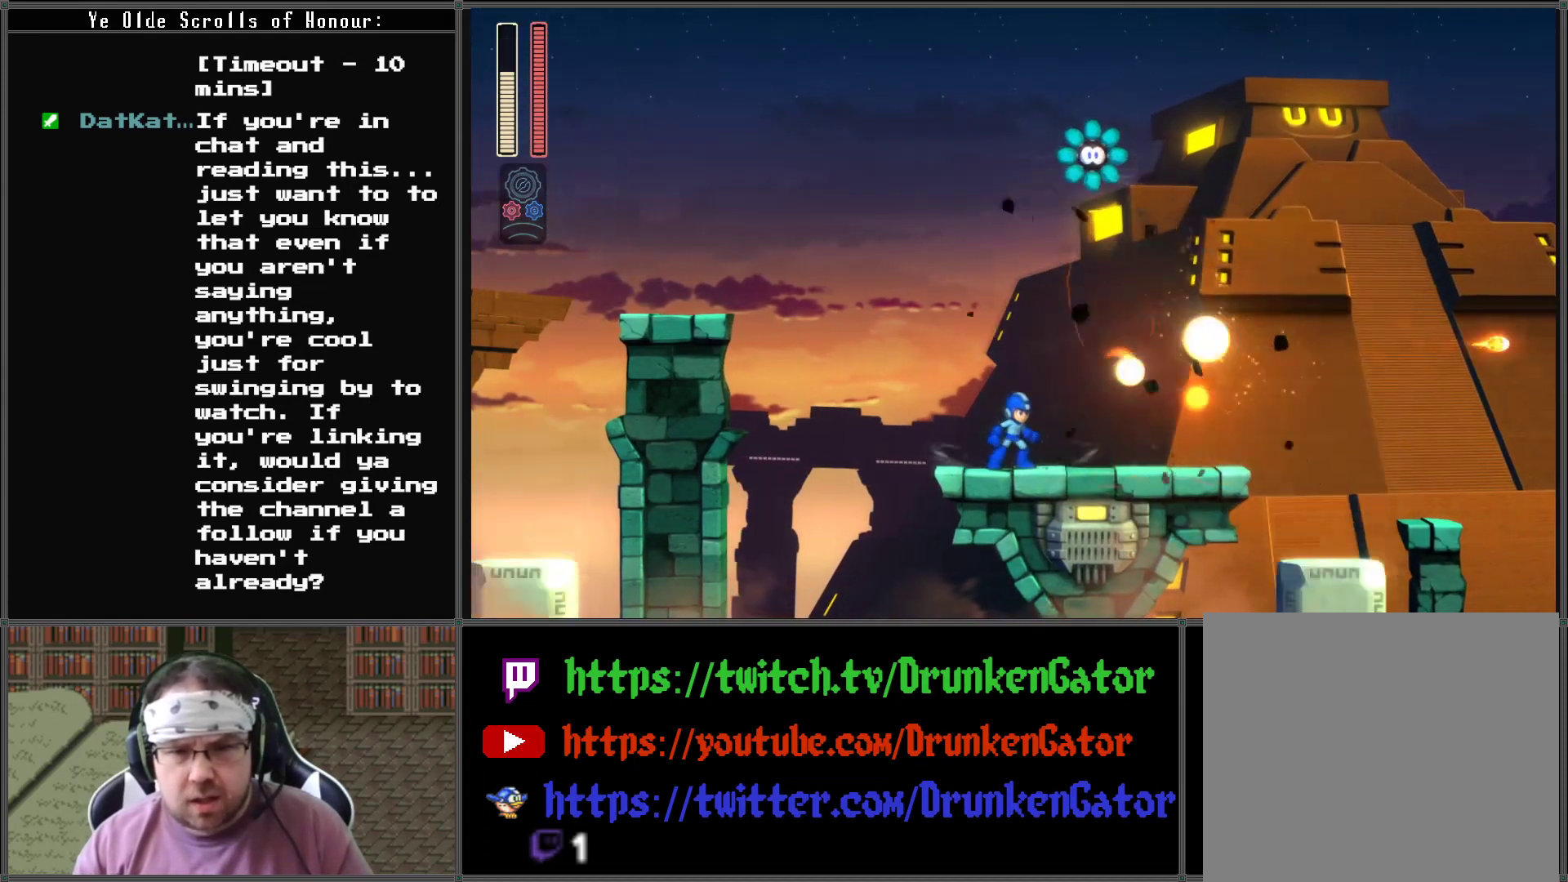
{"buttons": ["X"], "left_stick": "center", "right_stick": "center", "events": [[100, "X", "down"], [300, "DPAD_LEFT", "down"], [500, "DPAD_LEFT", "up"]]}
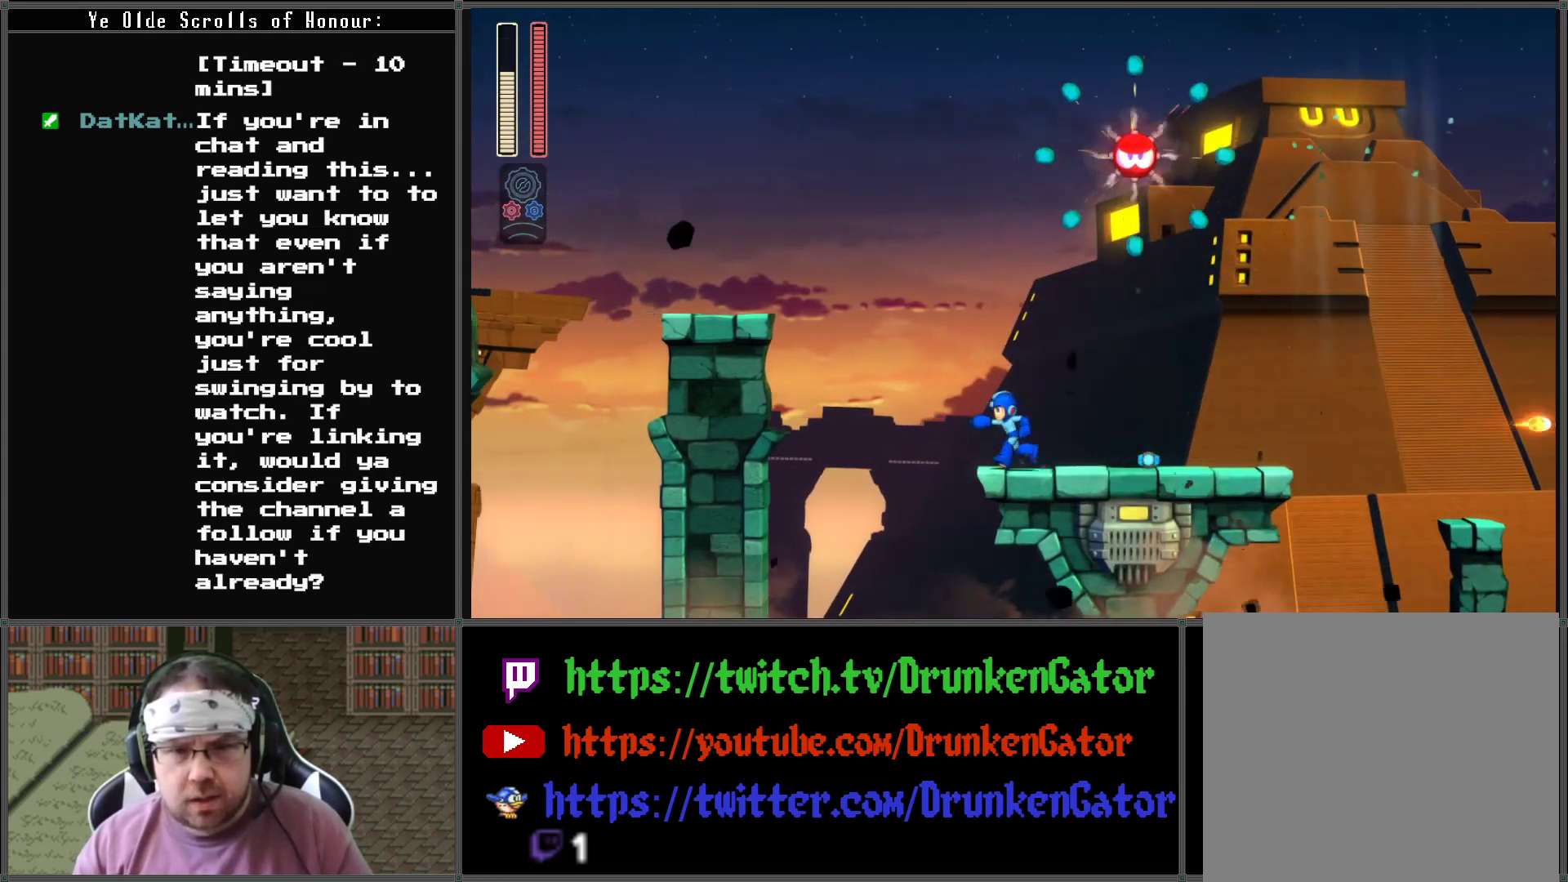
{"buttons": ["X", "DPAD_RIGHT"], "left_stick": "center", "right_stick": "center", "events": [[300, "DPAD_RIGHT", "down"]]}
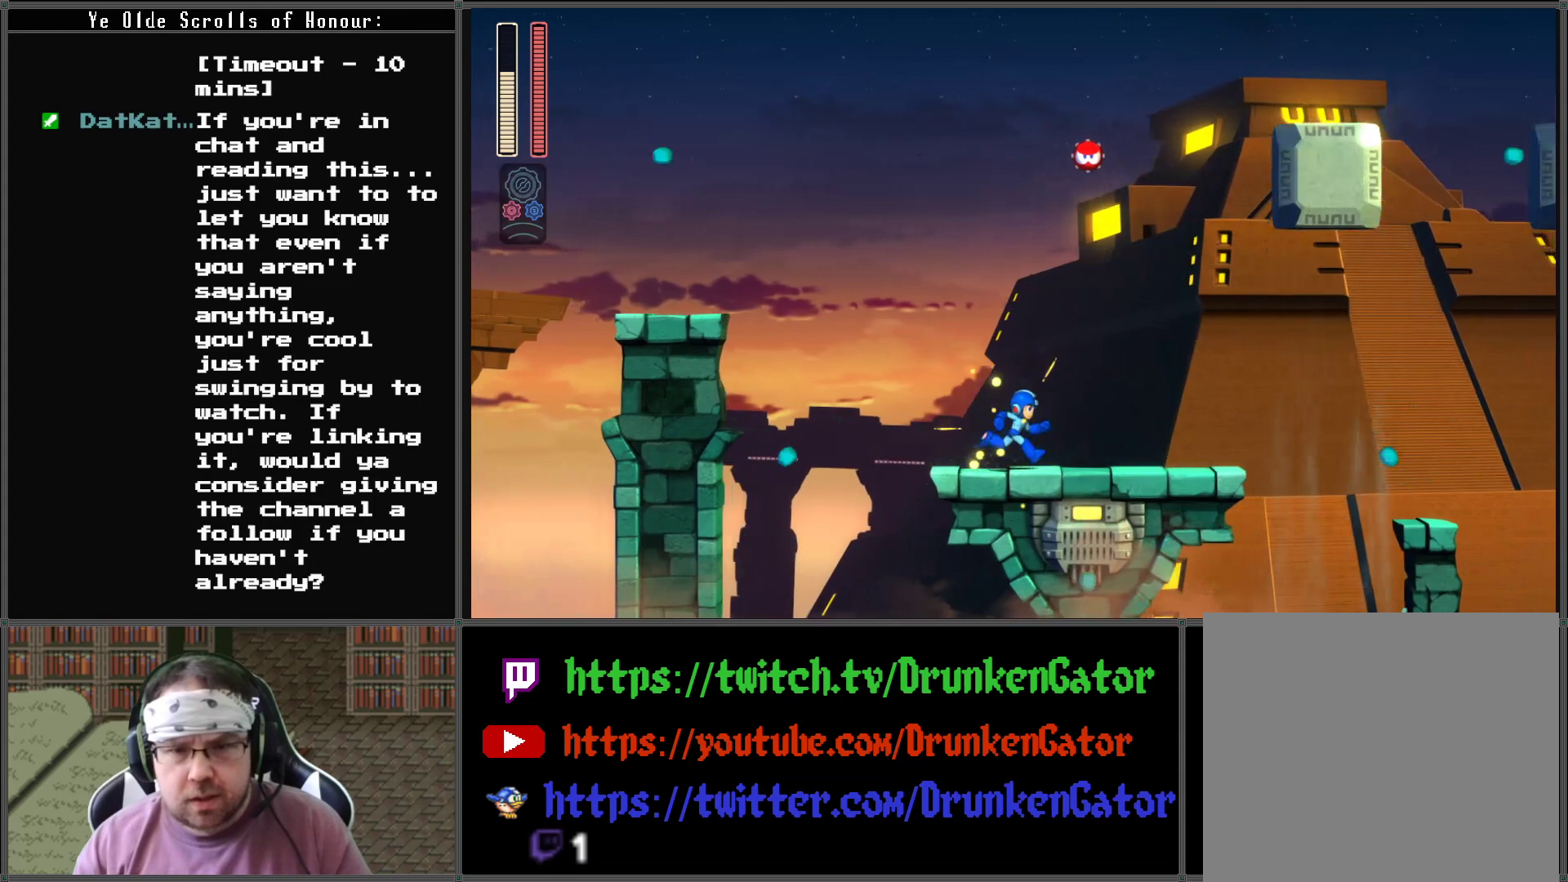
{"buttons": ["X", "DPAD_RIGHT"], "left_stick": "center", "right_stick": "center", "events": []}
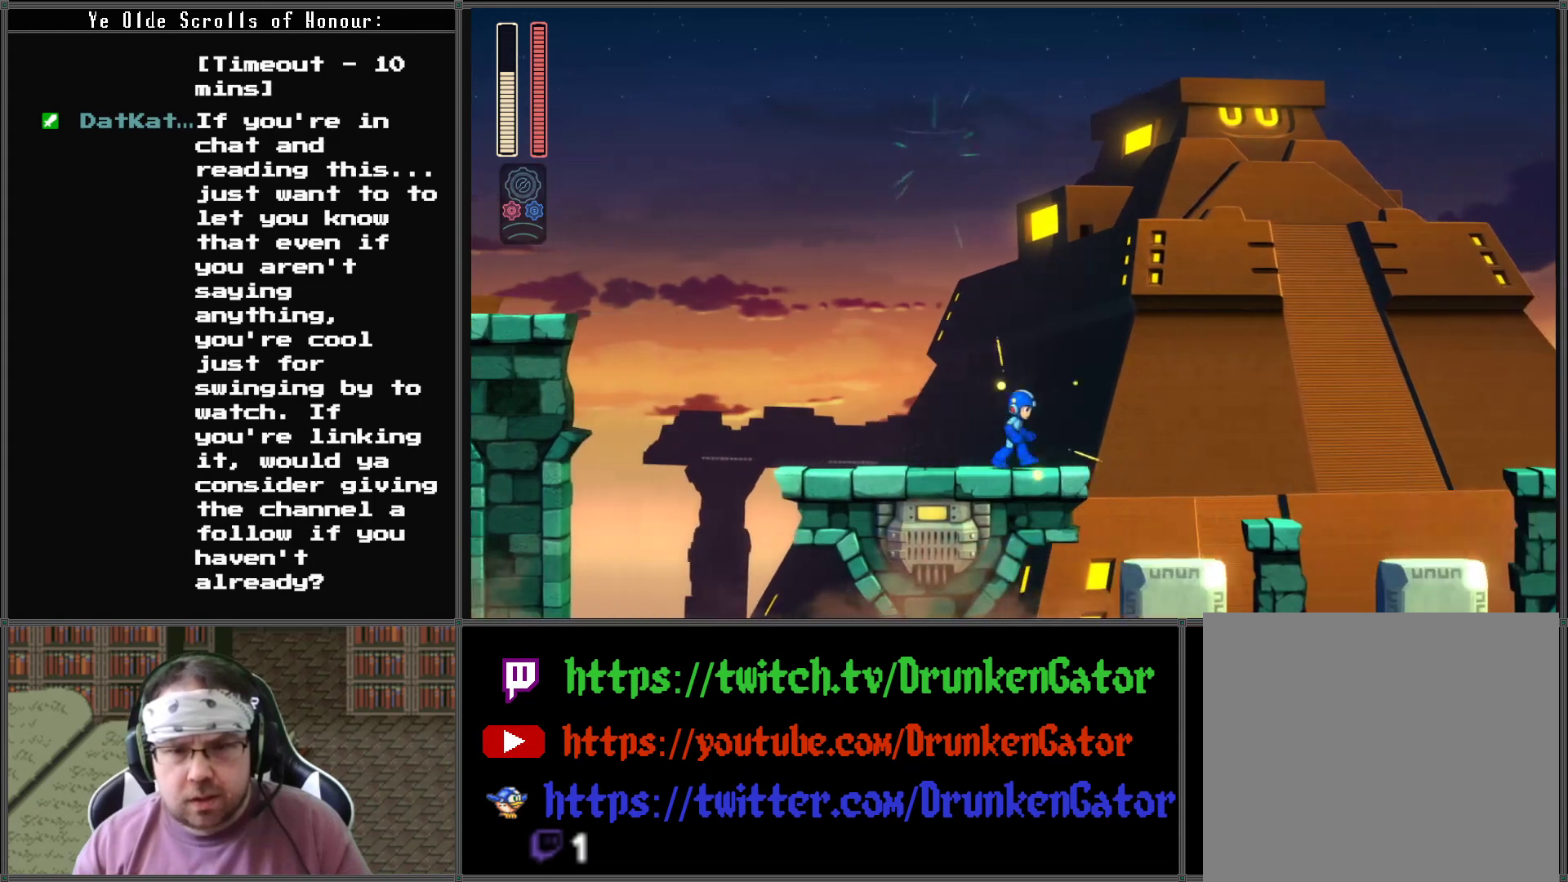
{"buttons": ["X", "DPAD_RIGHT"], "left_stick": "center", "right_stick": "center", "events": [[200, "A", "down"], [433, "A", "up"]]}
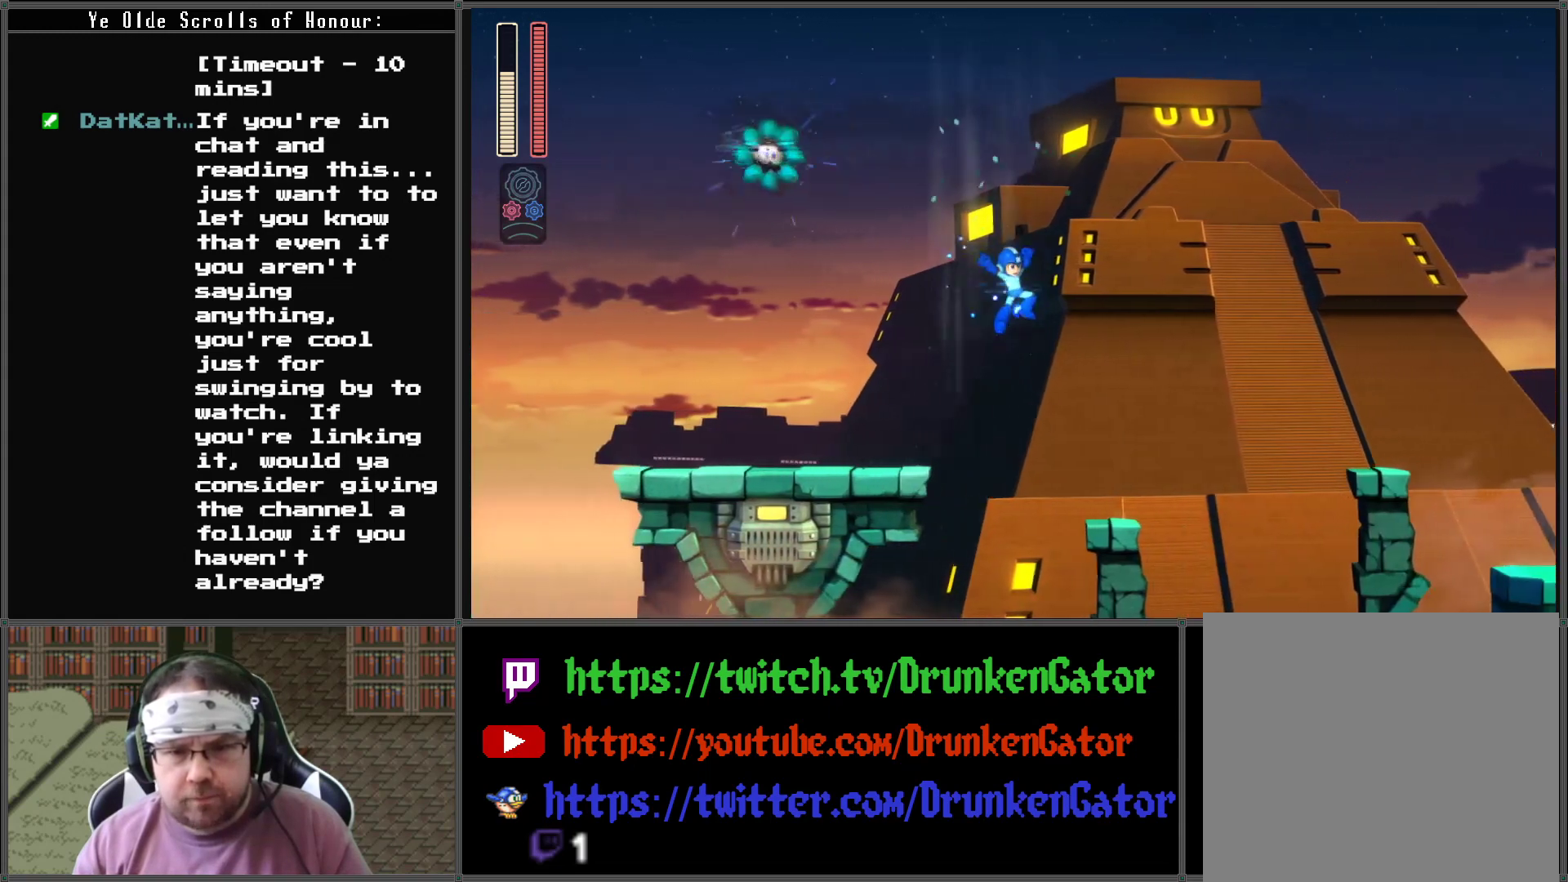
{"buttons": ["X"], "left_stick": "center", "right_stick": "center", "events": [[400, "DPAD_RIGHT", "up"]]}
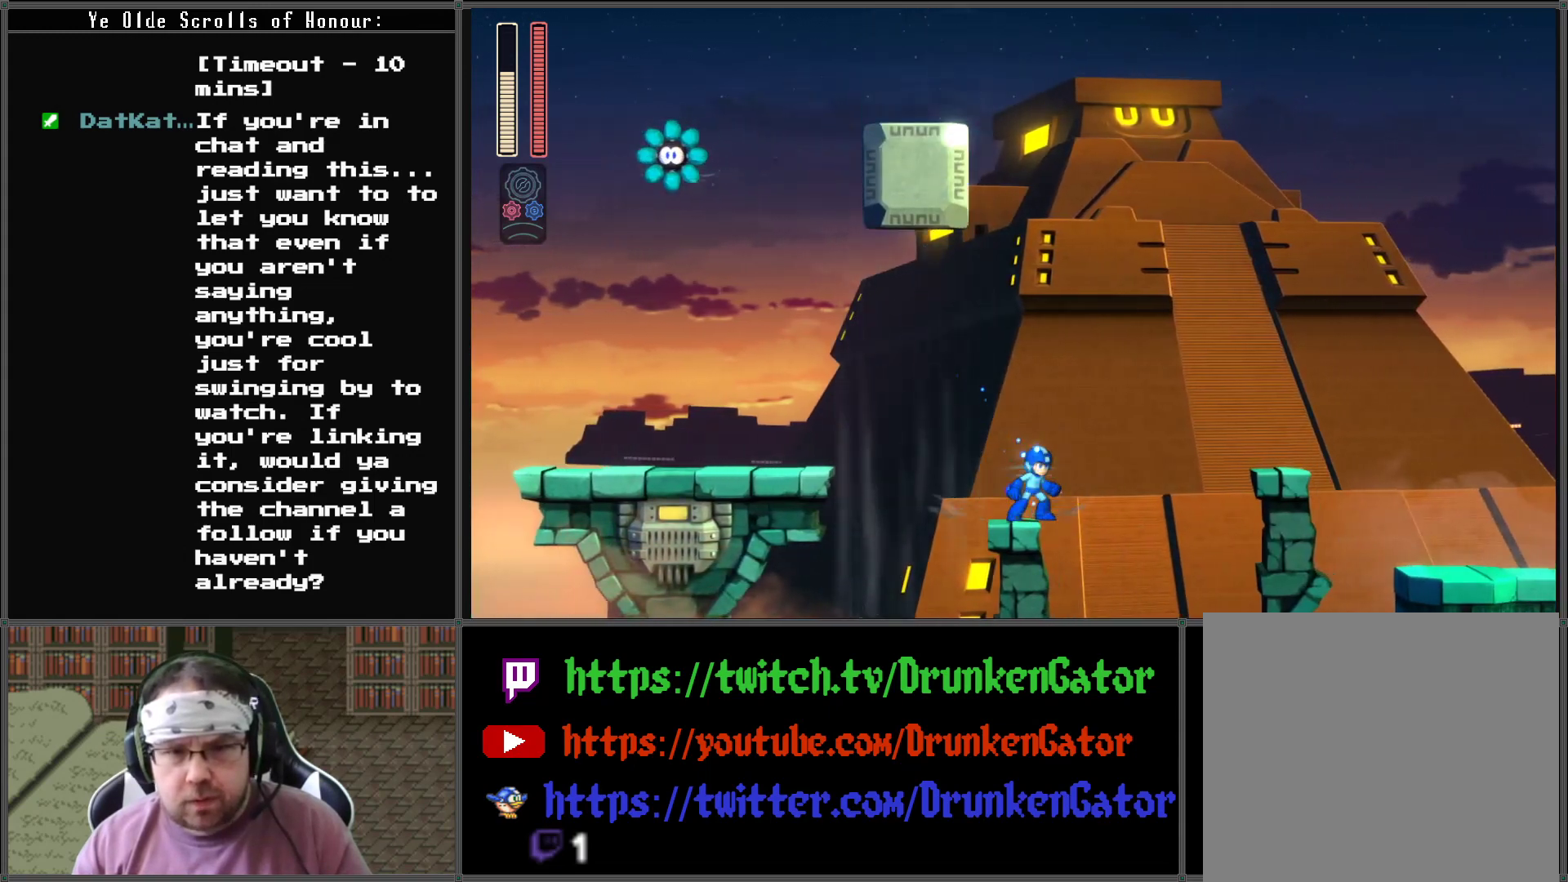
{"buttons": ["X"], "left_stick": "center", "right_stick": "center", "events": [[333, "DPAD_RIGHT", "down"], [400, "DPAD_RIGHT", "up"]]}
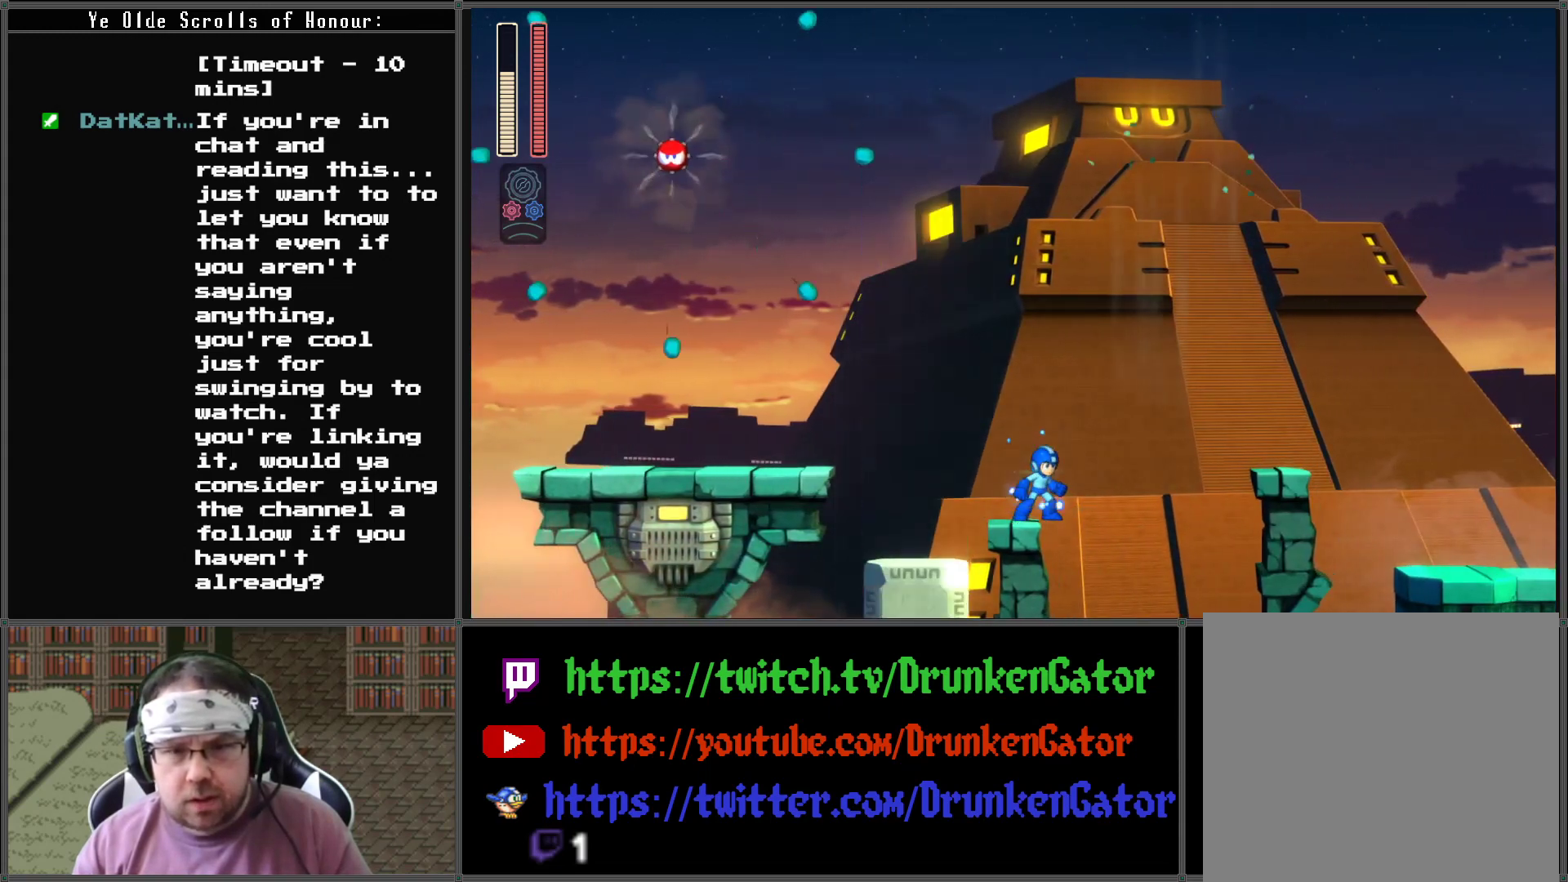
{"buttons": ["X"], "left_stick": "center", "right_stick": "center", "events": []}
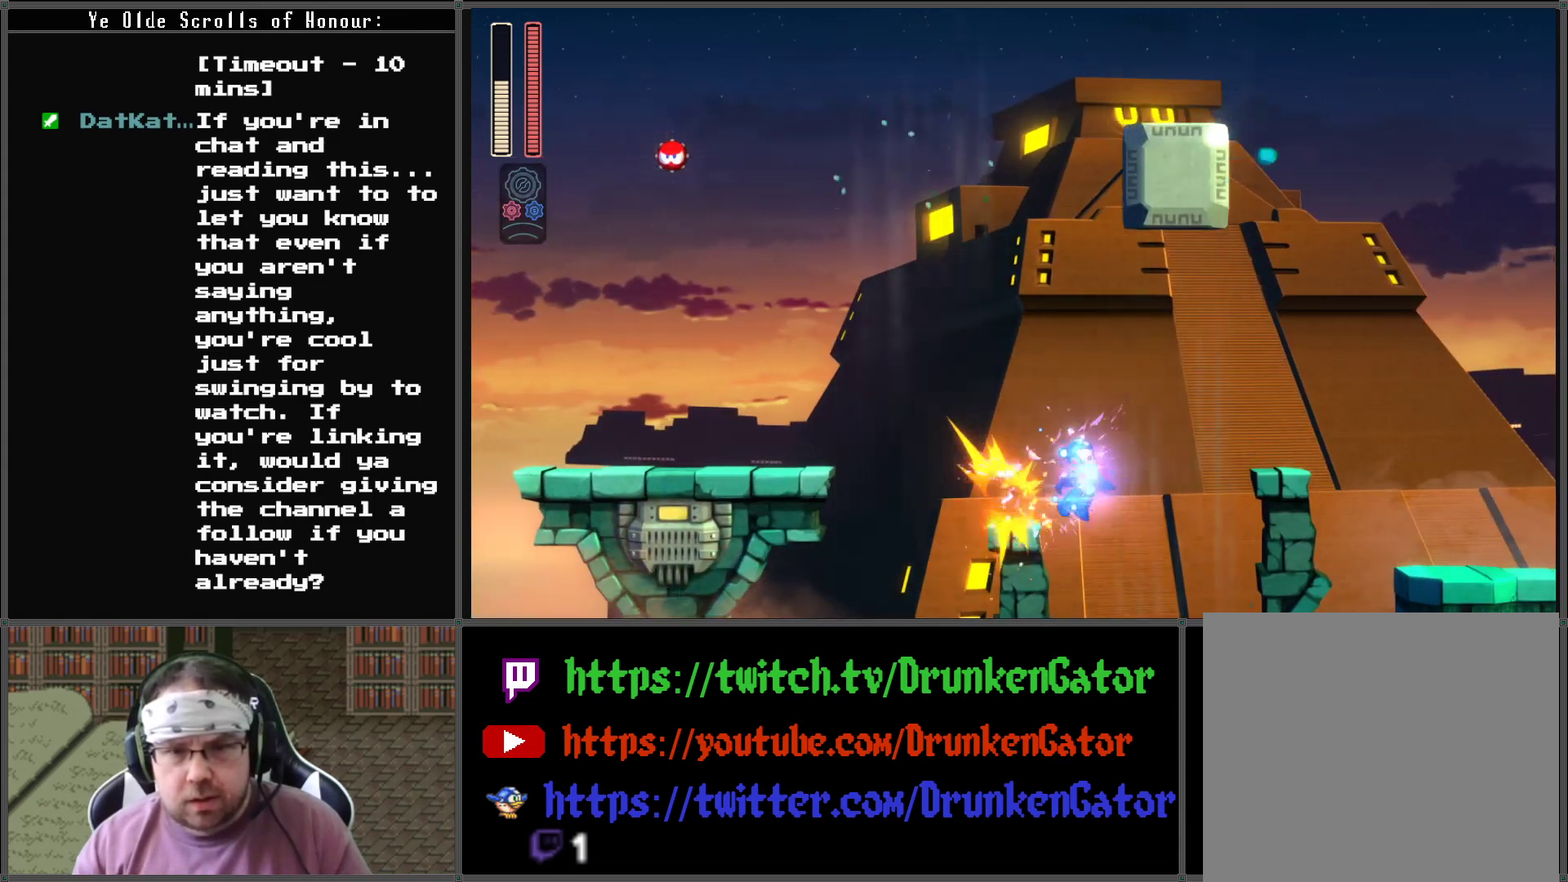
{"buttons": ["X"], "left_stick": "center", "right_stick": "center", "events": [[133, "DPAD_LEFT", "down"], [433, "DPAD_LEFT", "up"]]}
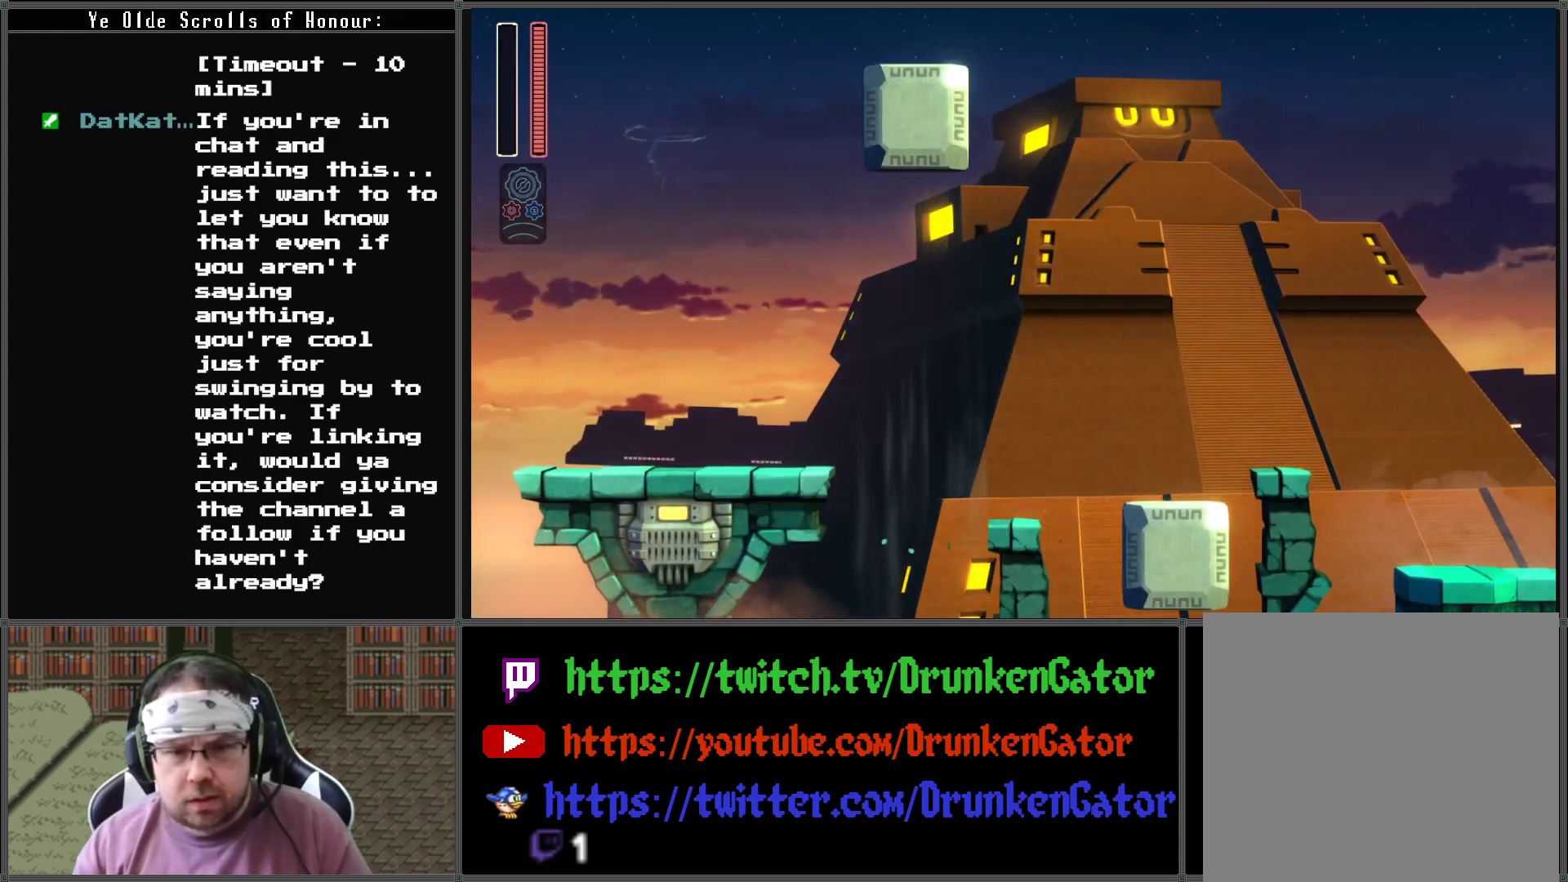
{"buttons": ["X"], "left_stick": "center", "right_stick": "center", "events": []}
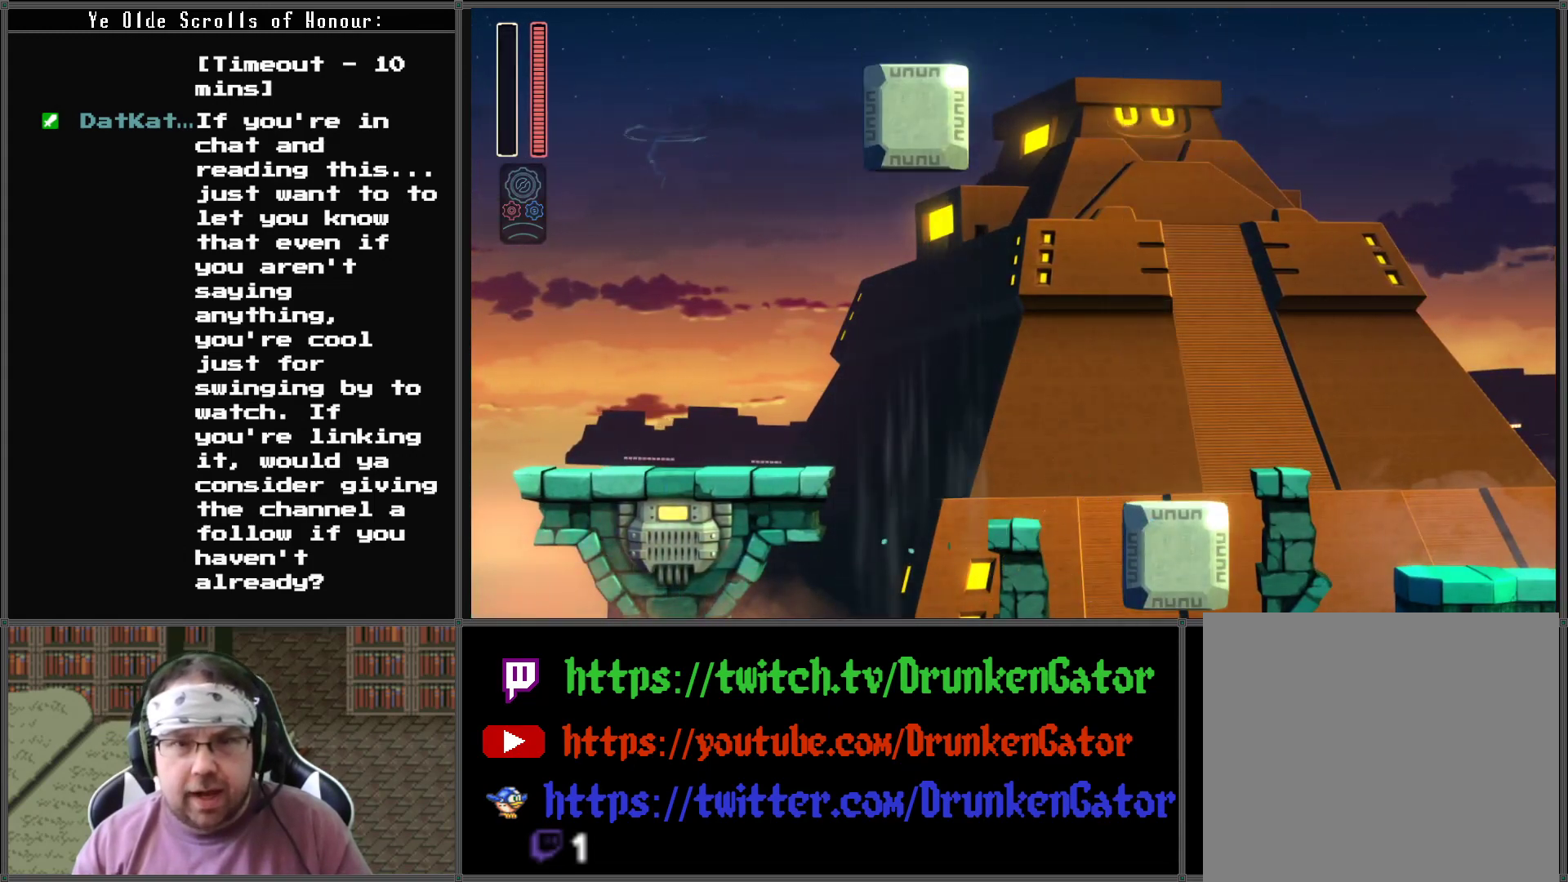
{"buttons": [], "left_stick": "center", "right_stick": "center", "events": [[133, "X", "up"]]}
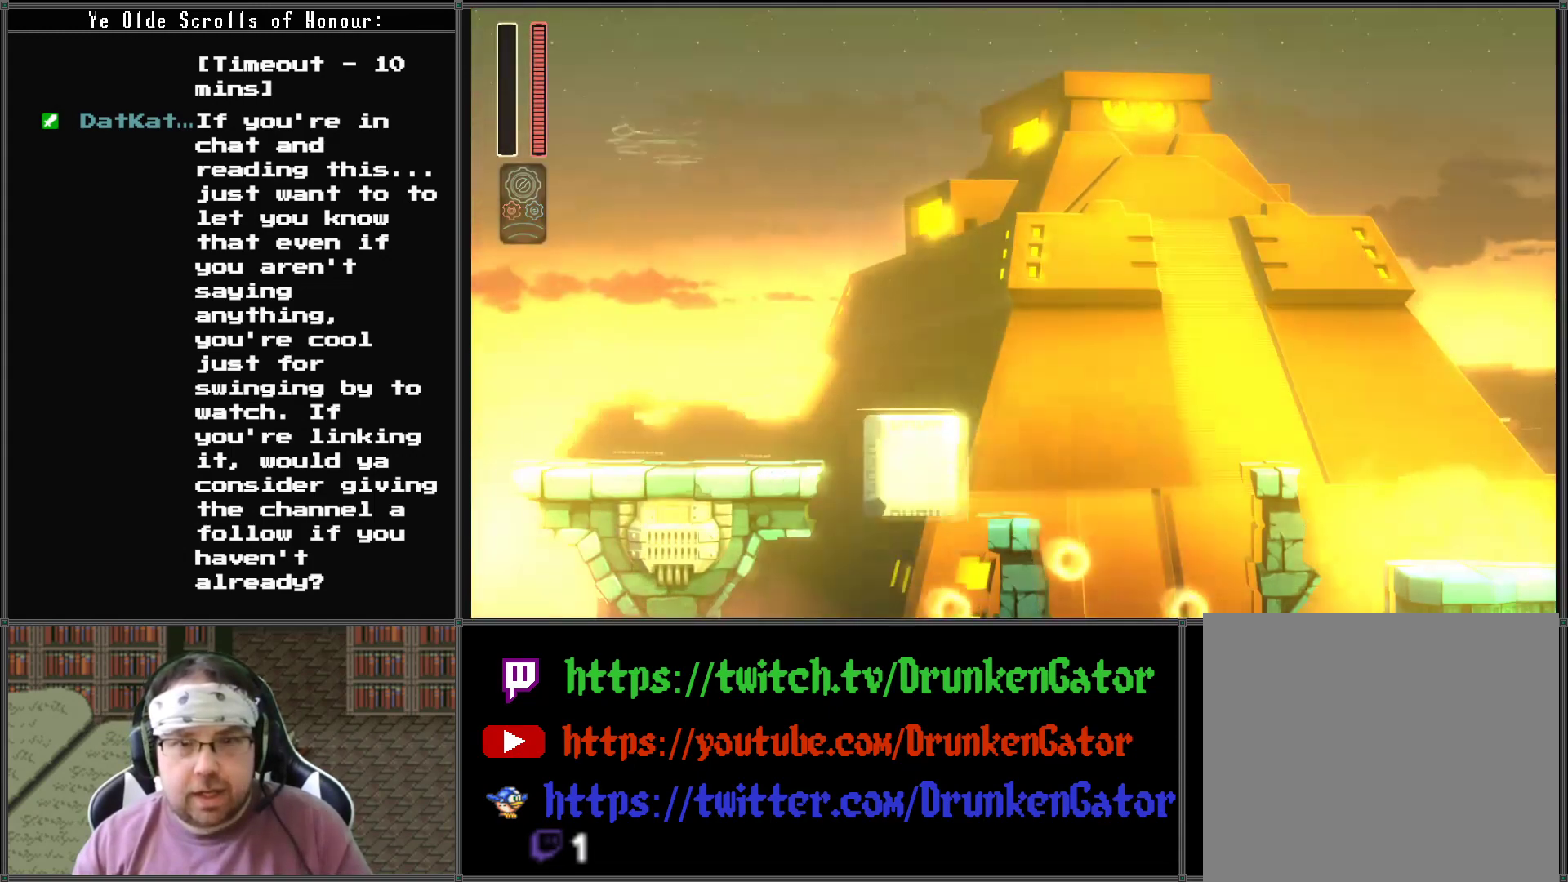
{"buttons": [], "left_stick": "center", "right_stick": "center", "events": []}
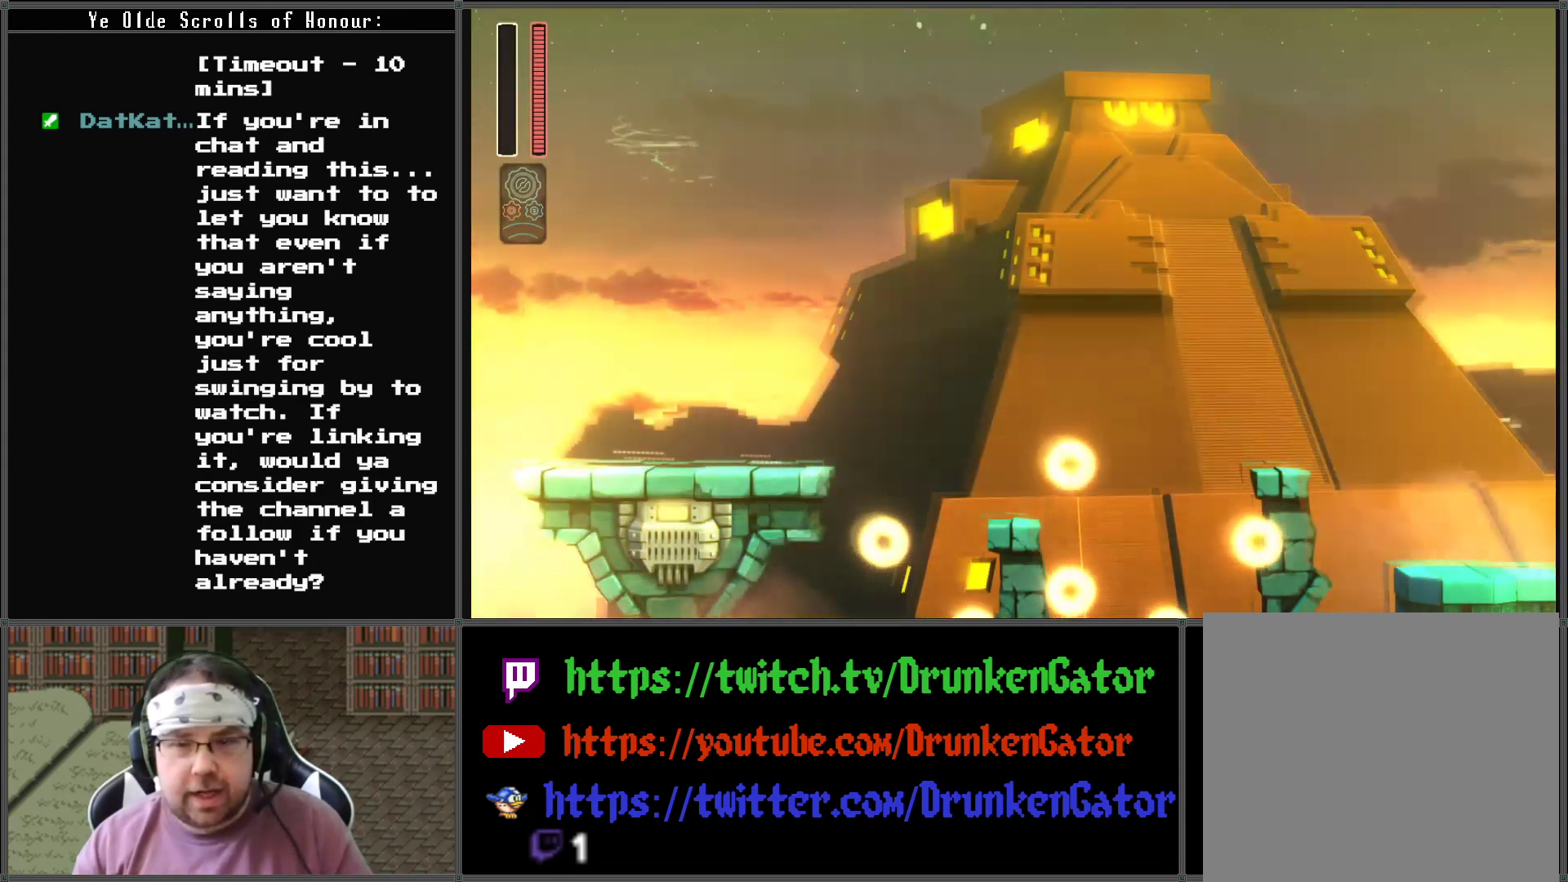
{"buttons": [], "left_stick": "center", "right_stick": "center", "events": []}
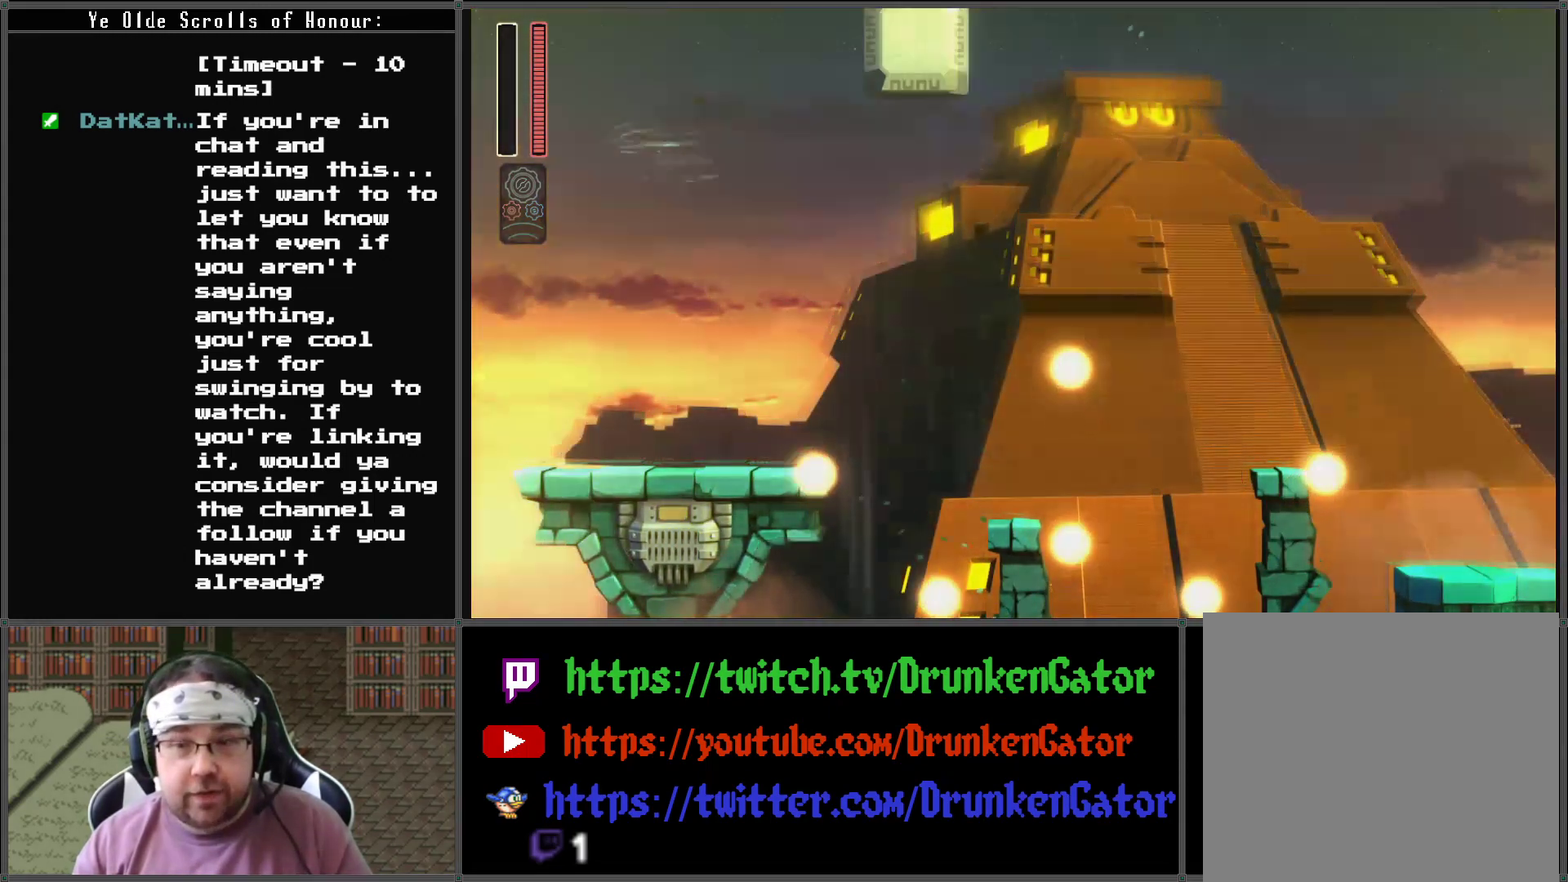
{"buttons": [], "left_stick": "center", "right_stick": "center", "events": []}
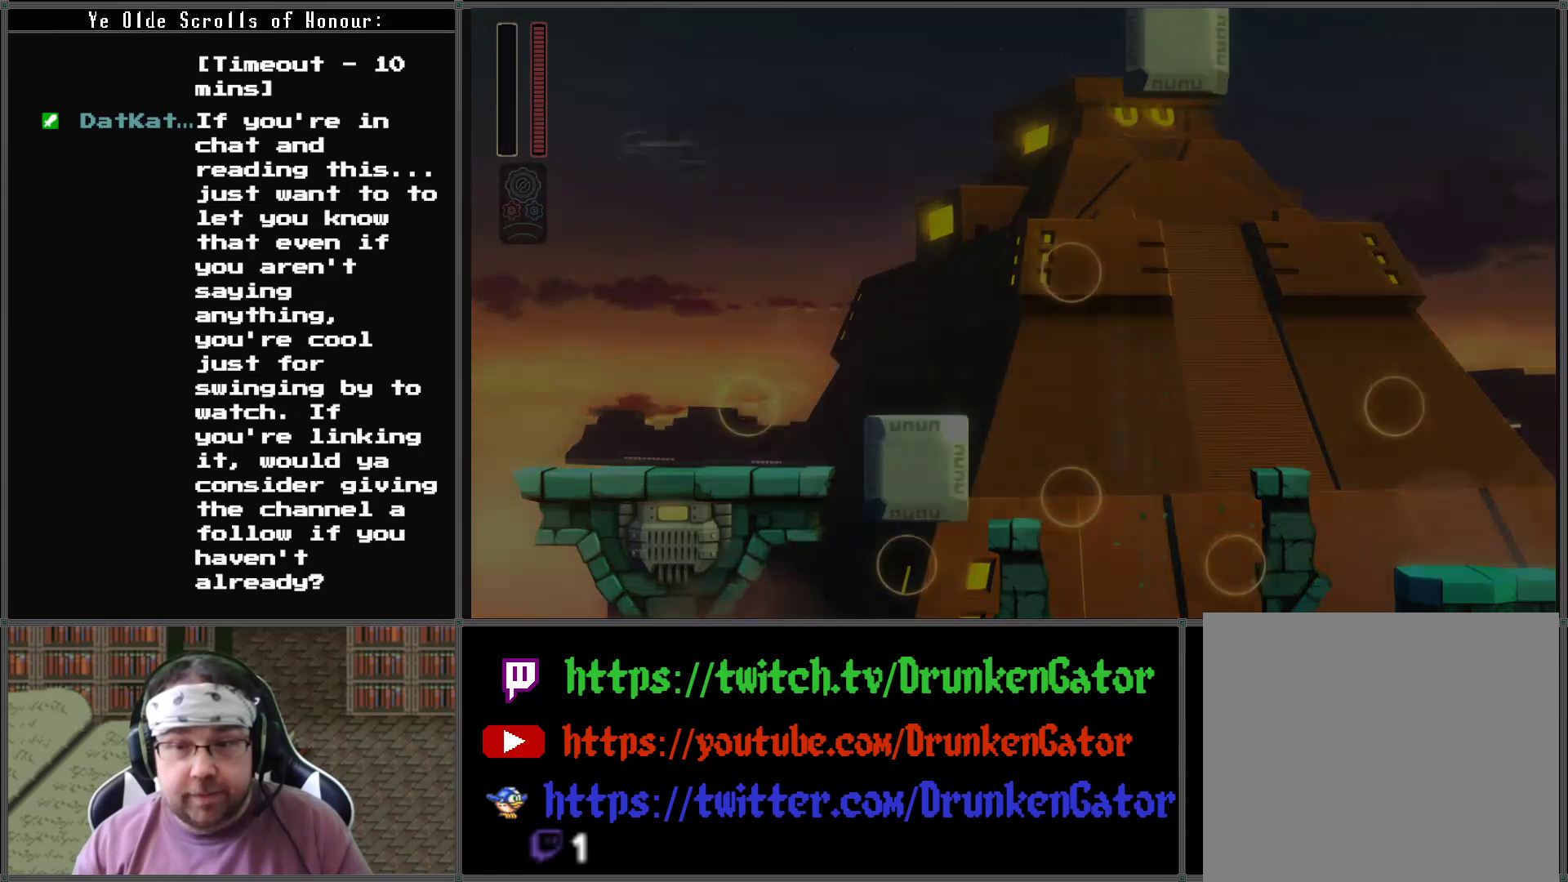
{"buttons": ["A", "X"], "left_stick": "center", "right_stick": "center", "events": [[67, "X", "down"], [467, "A", "down"]]}
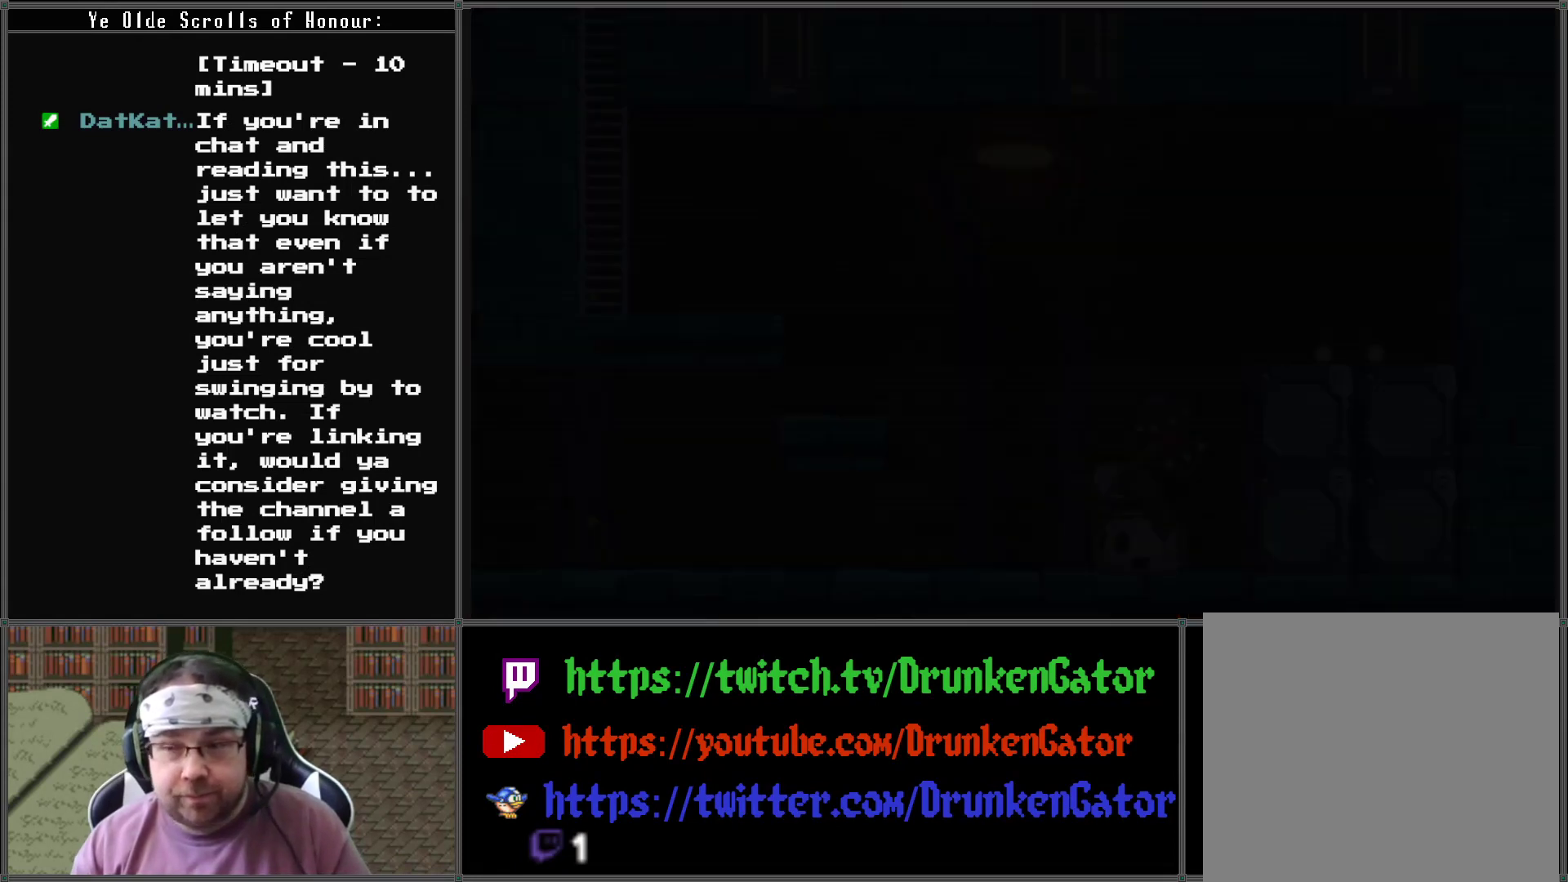
{"buttons": ["X"], "left_stick": "center", "right_stick": "center", "events": [[200, "A", "up"]]}
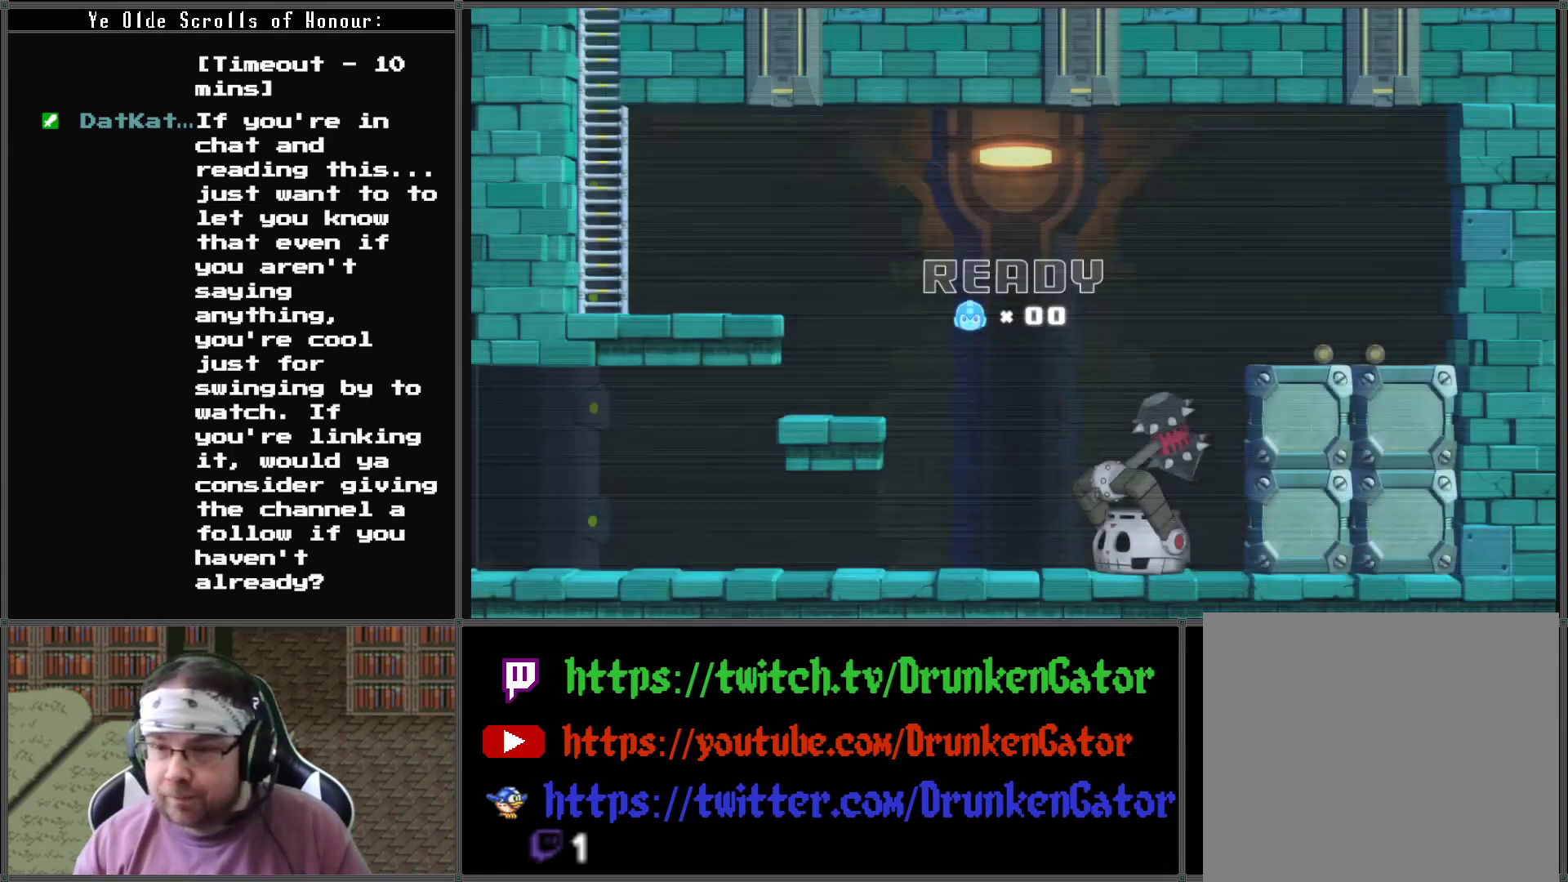
{"buttons": ["A", "X"], "left_stick": "center", "right_stick": "center", "events": [[367, "A", "down"]]}
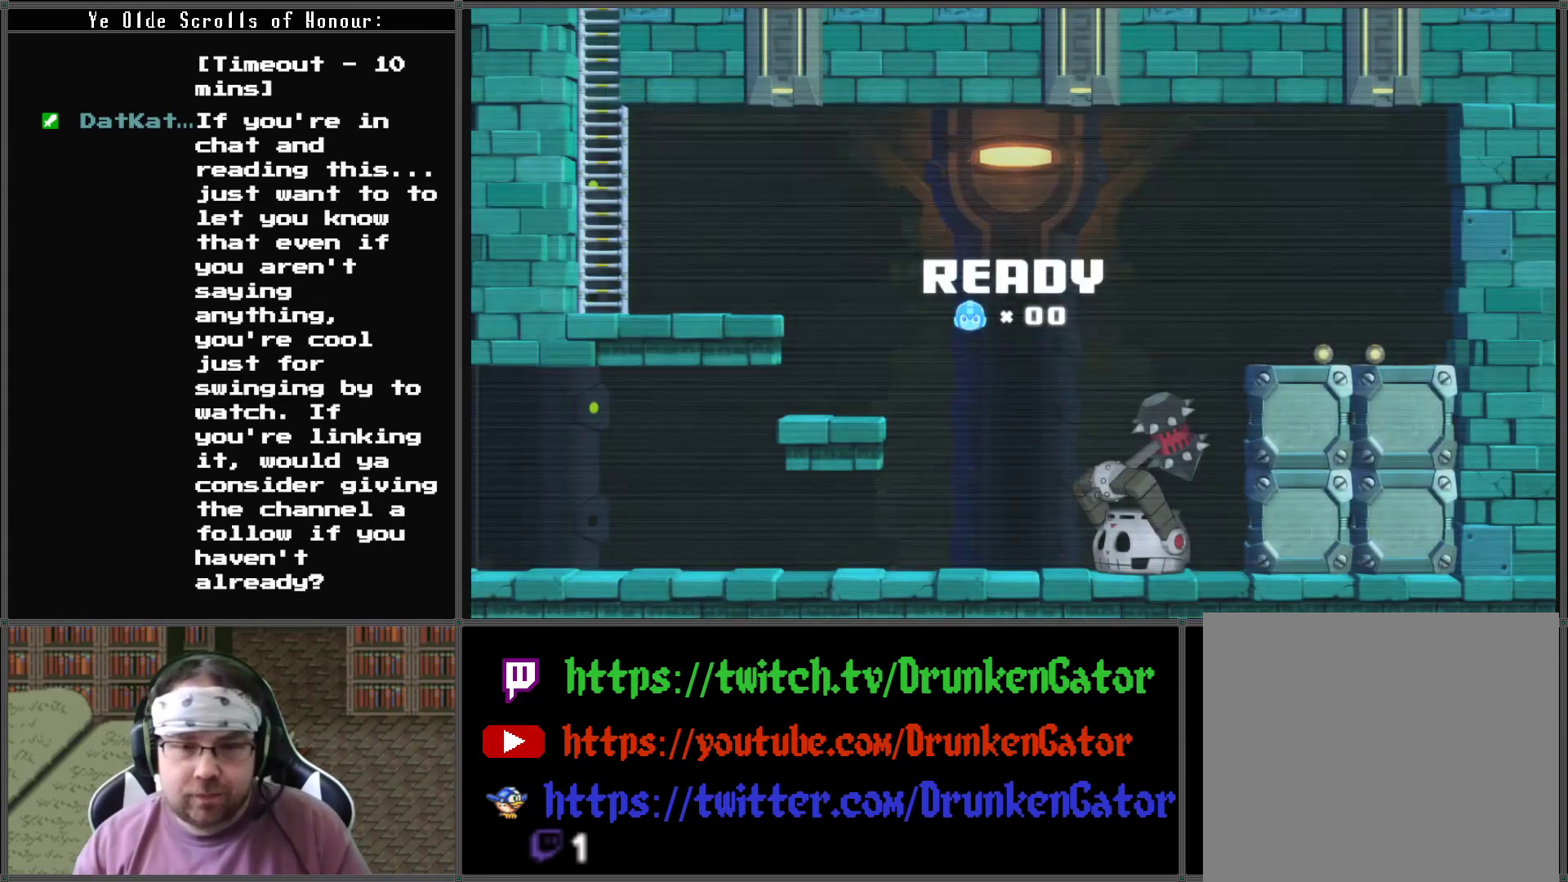
{"buttons": ["X", "DPAD_RIGHT"], "left_stick": "center", "right_stick": "center", "events": [[33, "A", "up"], [467, "DPAD_RIGHT", "down"]]}
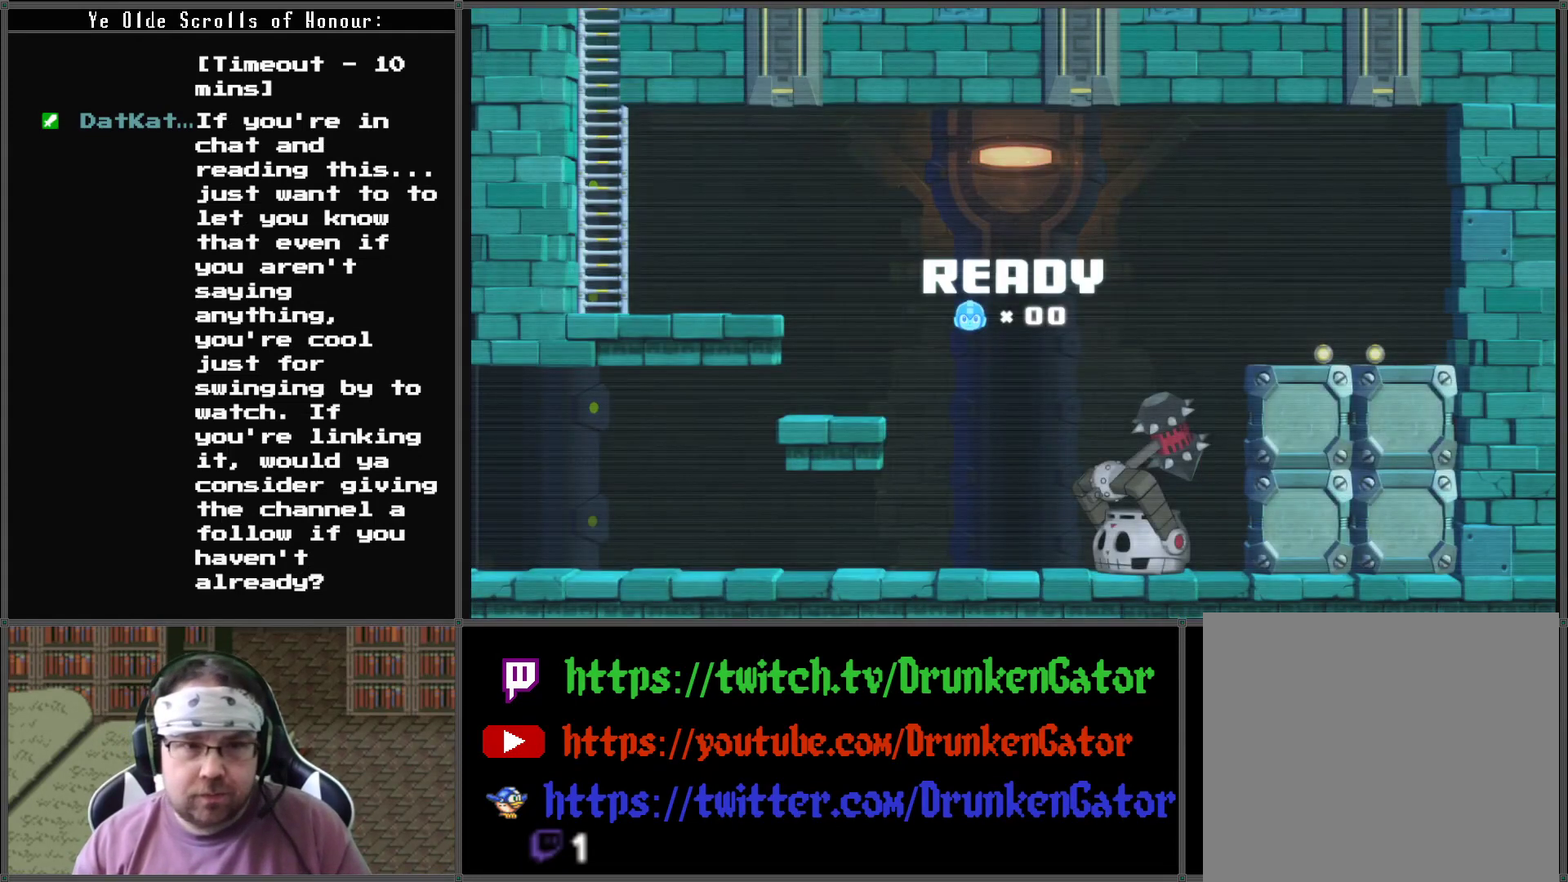
{"buttons": ["X"], "left_stick": "center", "right_stick": "center", "events": [[33, "A", "down"], [200, "A", "up"], [200, "DPAD_RIGHT", "up"]]}
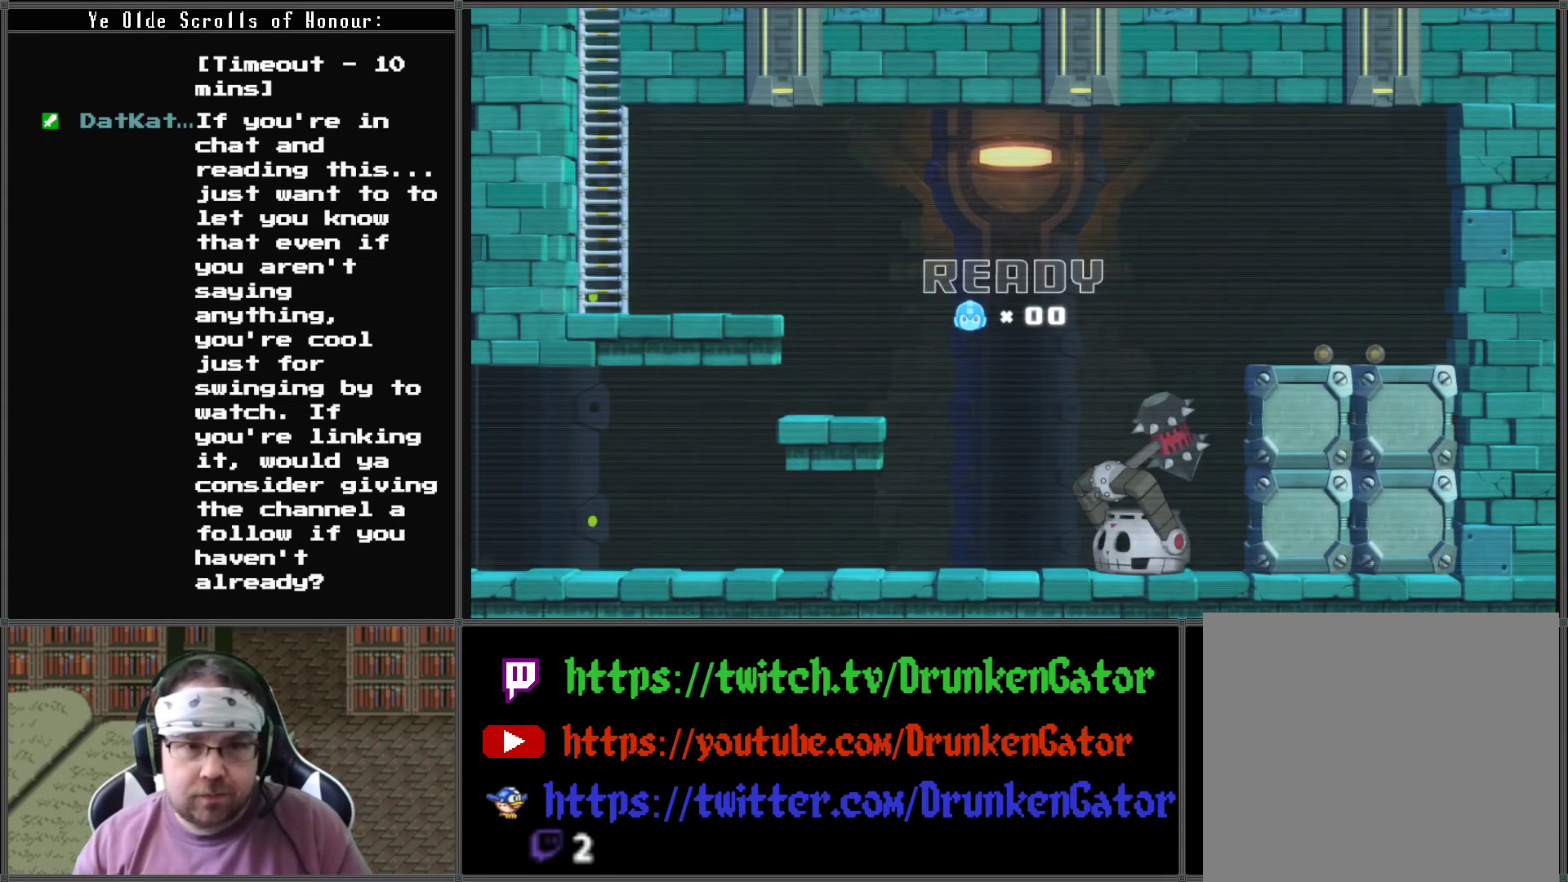
{"buttons": ["X"], "left_stick": "center", "right_stick": "center", "events": []}
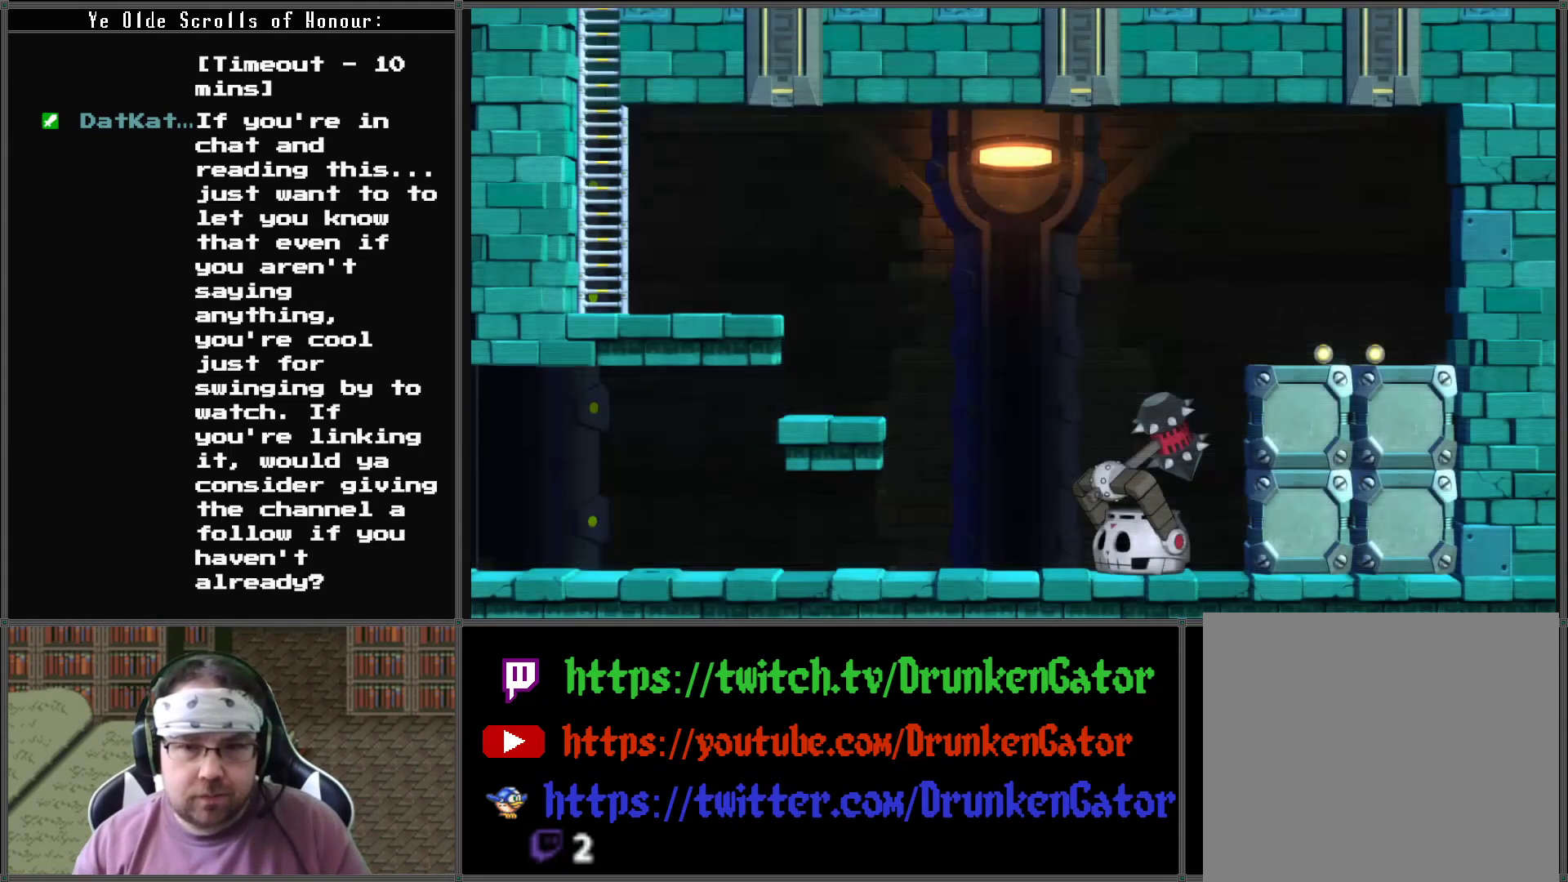
{"buttons": ["X"], "left_stick": "center", "right_stick": "center", "events": []}